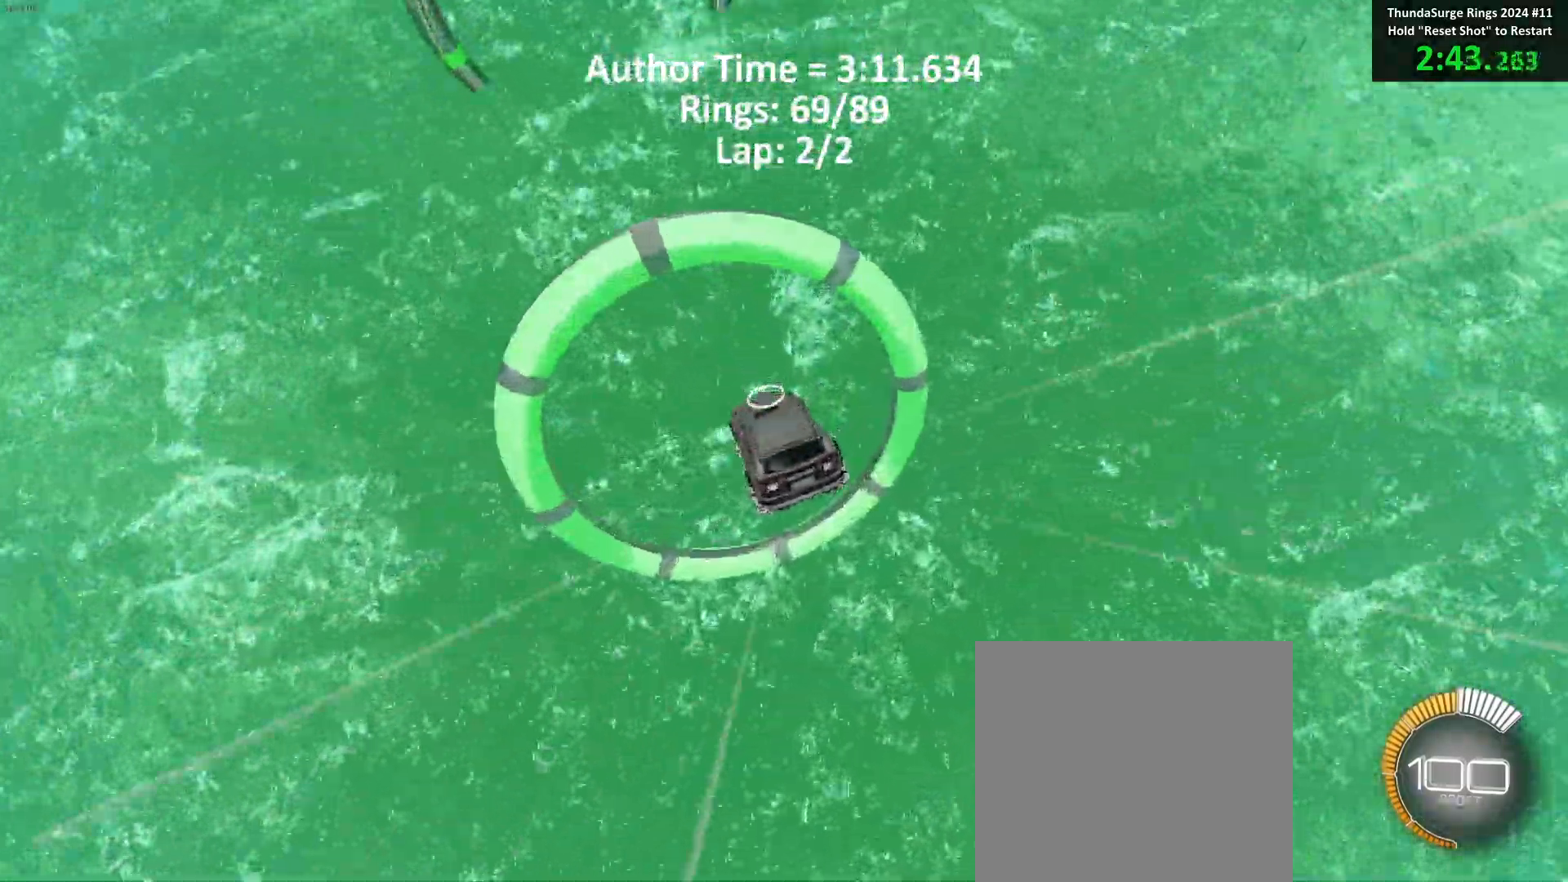
Gameplay with a controller (Xbox layout); each line is a JSON object with the inputs held at the frame after it. "events" lists button and stick changes between this image and that frame as [ms after this image, input, new state], when the widget could be followed in between. Not read: right_stick.
{"buttons": ["B"], "left_stick": "center", "events": [[67, "left_stick", "center"], [183, "left_stick", "down"], [333, "left_stick", "up"], [400, "left_stick", "center"]]}
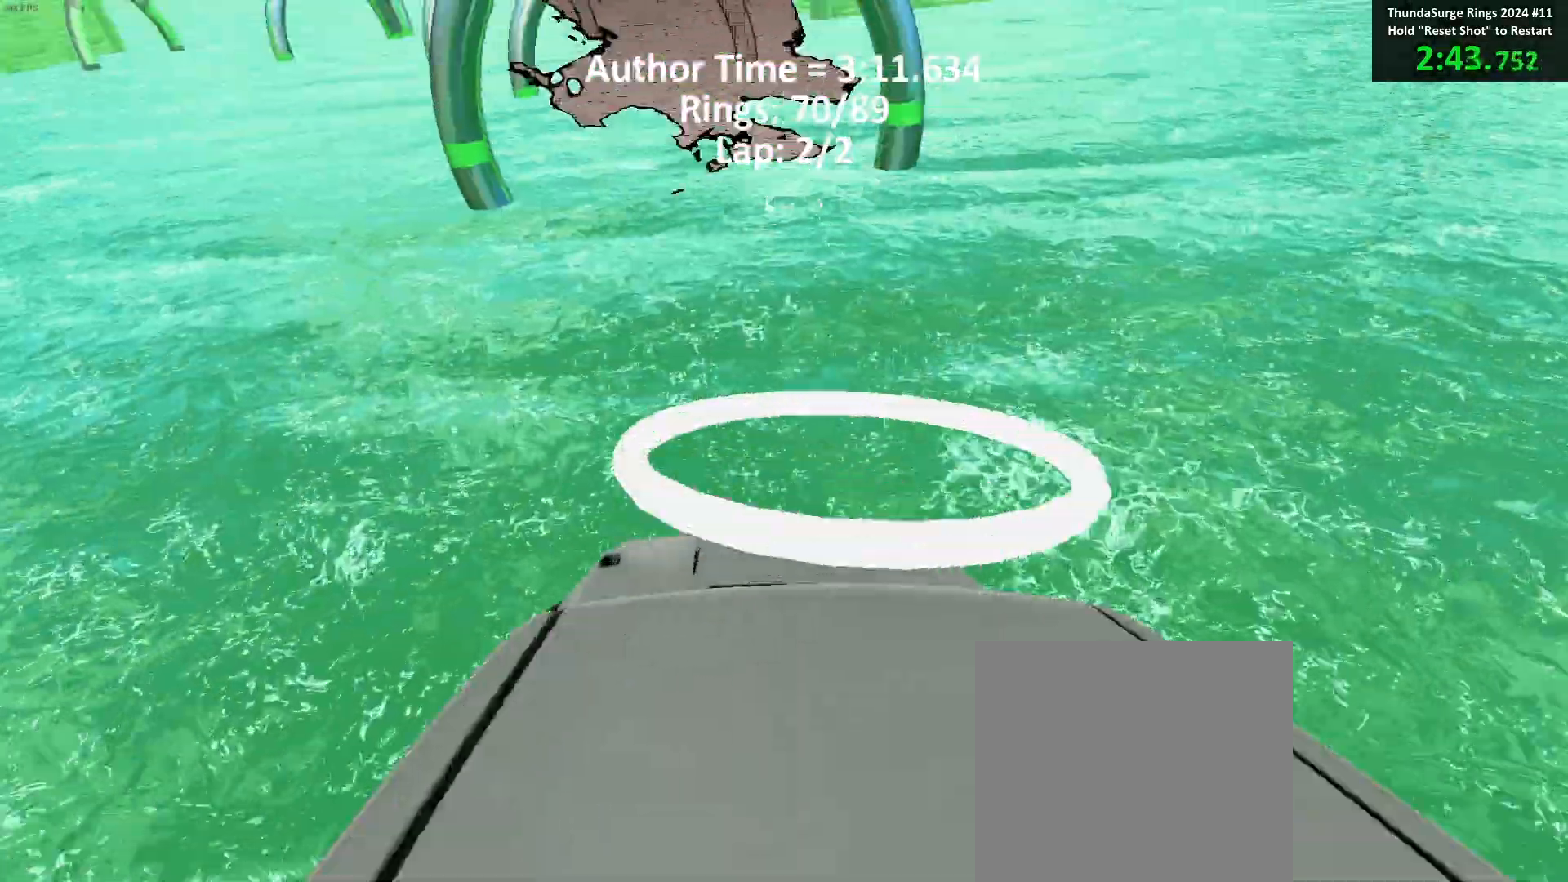
{"buttons": ["B"], "left_stick": "center", "events": [[267, "left_stick", "down"], [367, "left_stick", "center"]]}
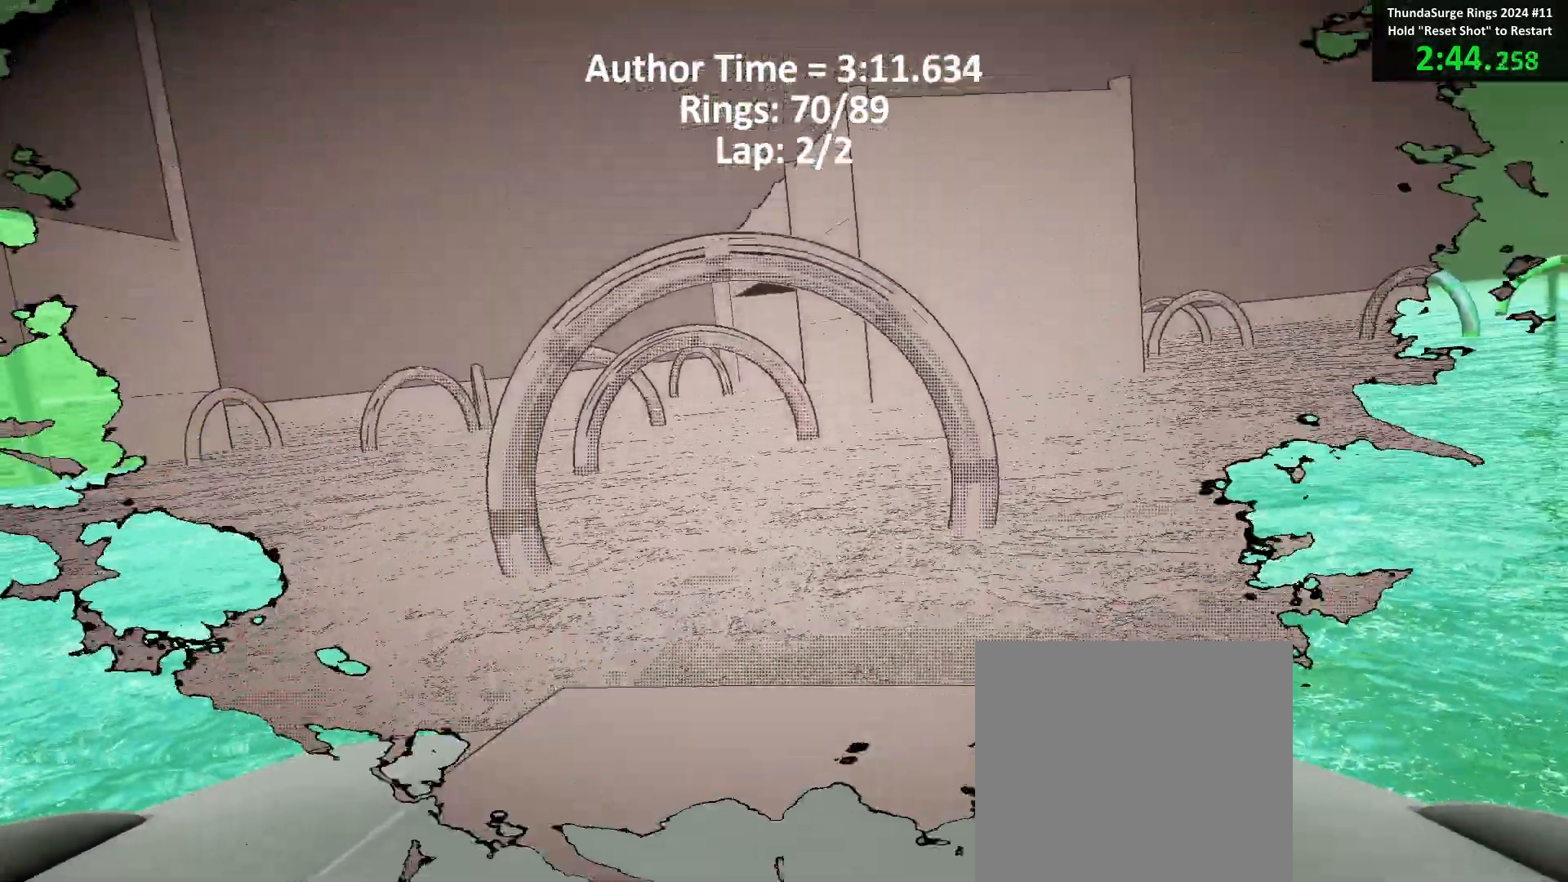
{"buttons": ["B"], "left_stick": "center", "events": [[83, "left_stick", "up-left"], [183, "left_stick", "center"]]}
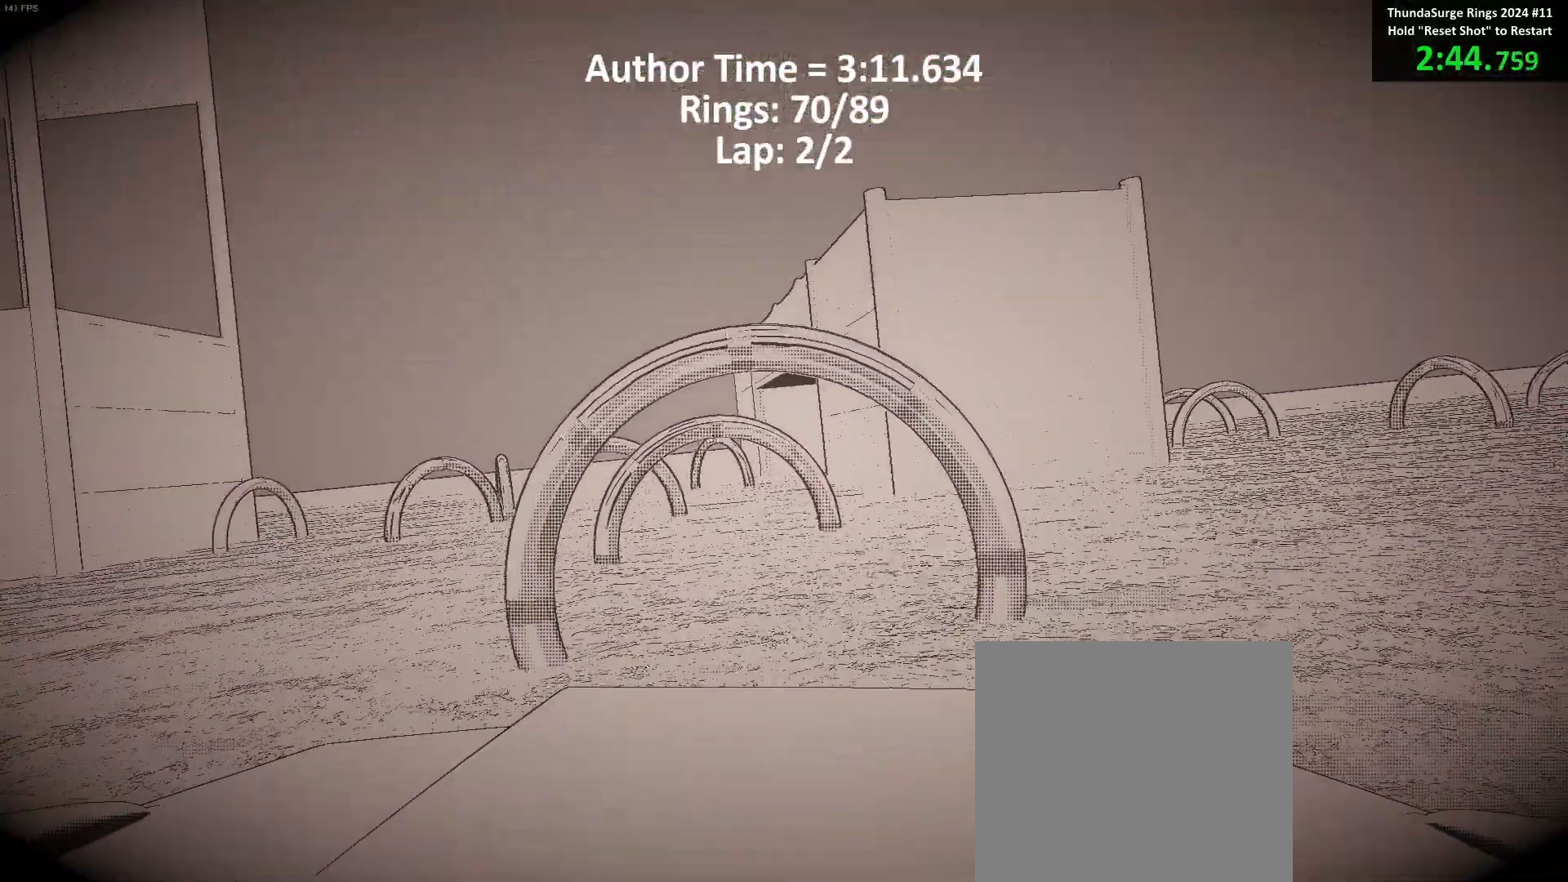
{"buttons": ["B"], "left_stick": "center", "events": [[150, "left_stick", "down"], [267, "left_stick", "left"], [350, "left_stick", "center"]]}
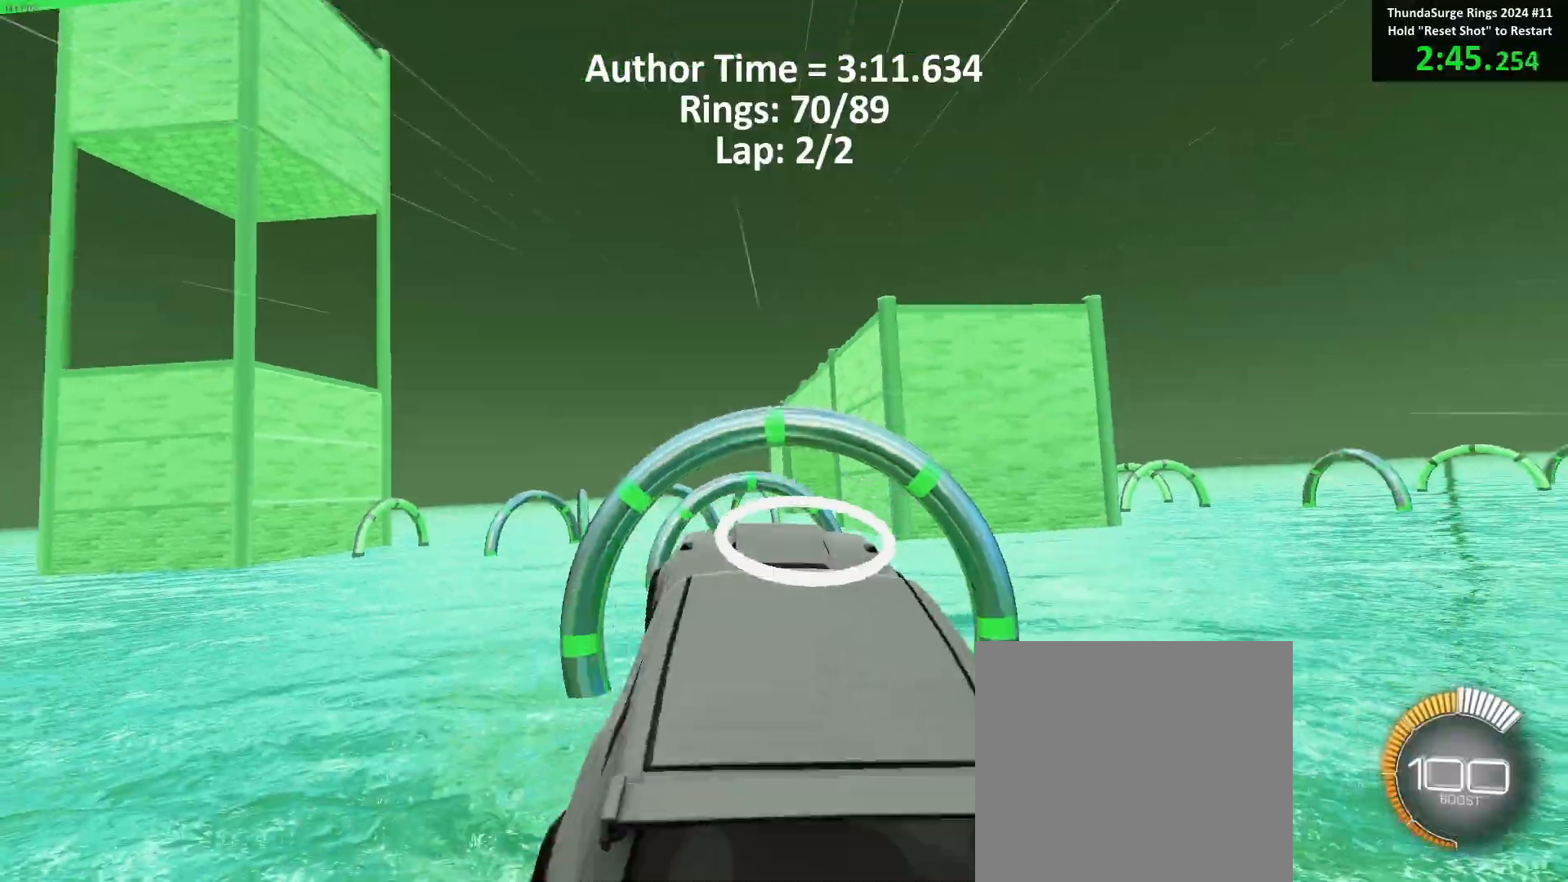
{"buttons": ["B"], "left_stick": "down-left", "events": [[33, "B", "up"], [33, "left_stick", "right"], [117, "left_stick", "up"], [167, "left_stick", "left"], [233, "B", "down"], [333, "left_stick", "down"], [383, "left_stick", "center"], [400, "B", "up"], [467, "B", "down"], [483, "left_stick", "down-left"]]}
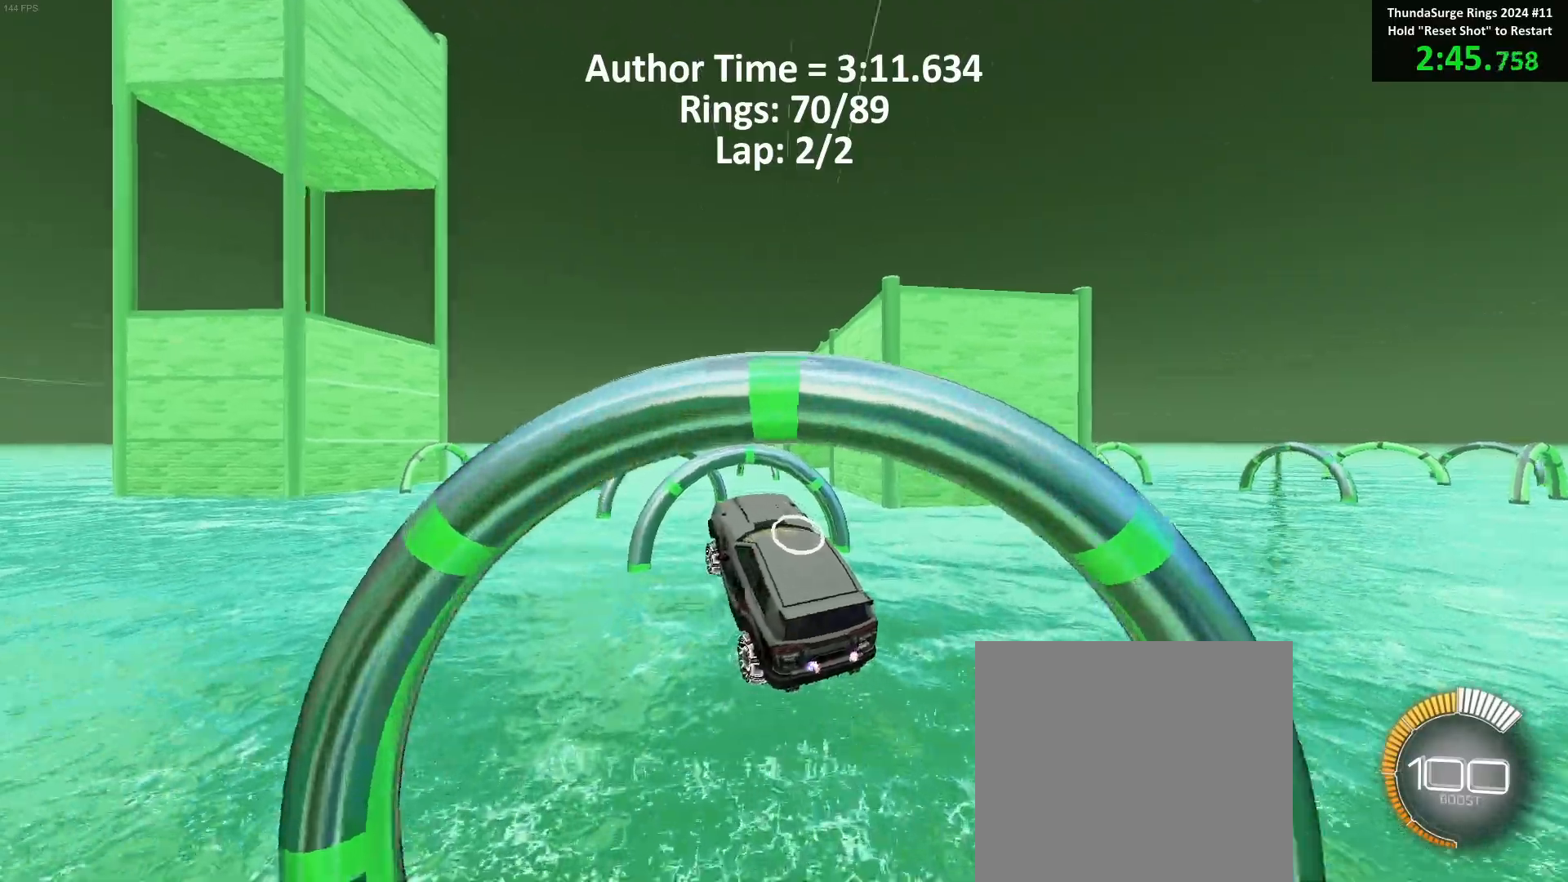
{"buttons": ["B", "R1"], "left_stick": "down", "events": [[83, "B", "up"], [83, "left_stick", "up-left"], [283, "left_stick", "up"], [317, "B", "down"], [417, "left_stick", "down"], [483, "R1", "down"]]}
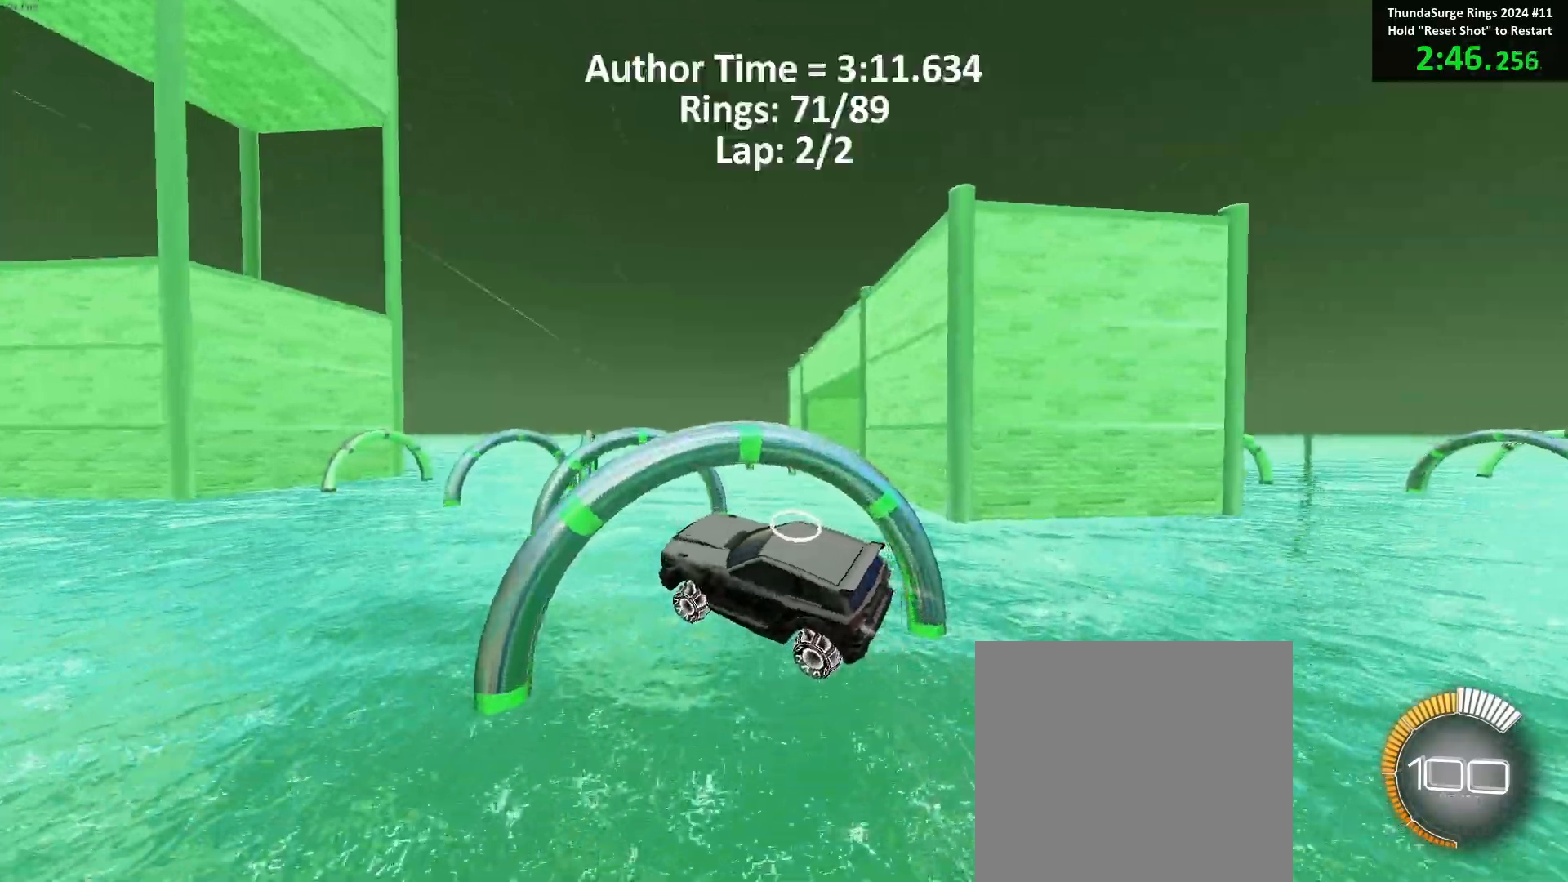
{"buttons": ["B"], "left_stick": "left", "events": [[17, "R1", "up"], [183, "left_stick", "up-right"], [233, "left_stick", "up-left"], [283, "left_stick", "down-left"], [433, "left_stick", "left"]]}
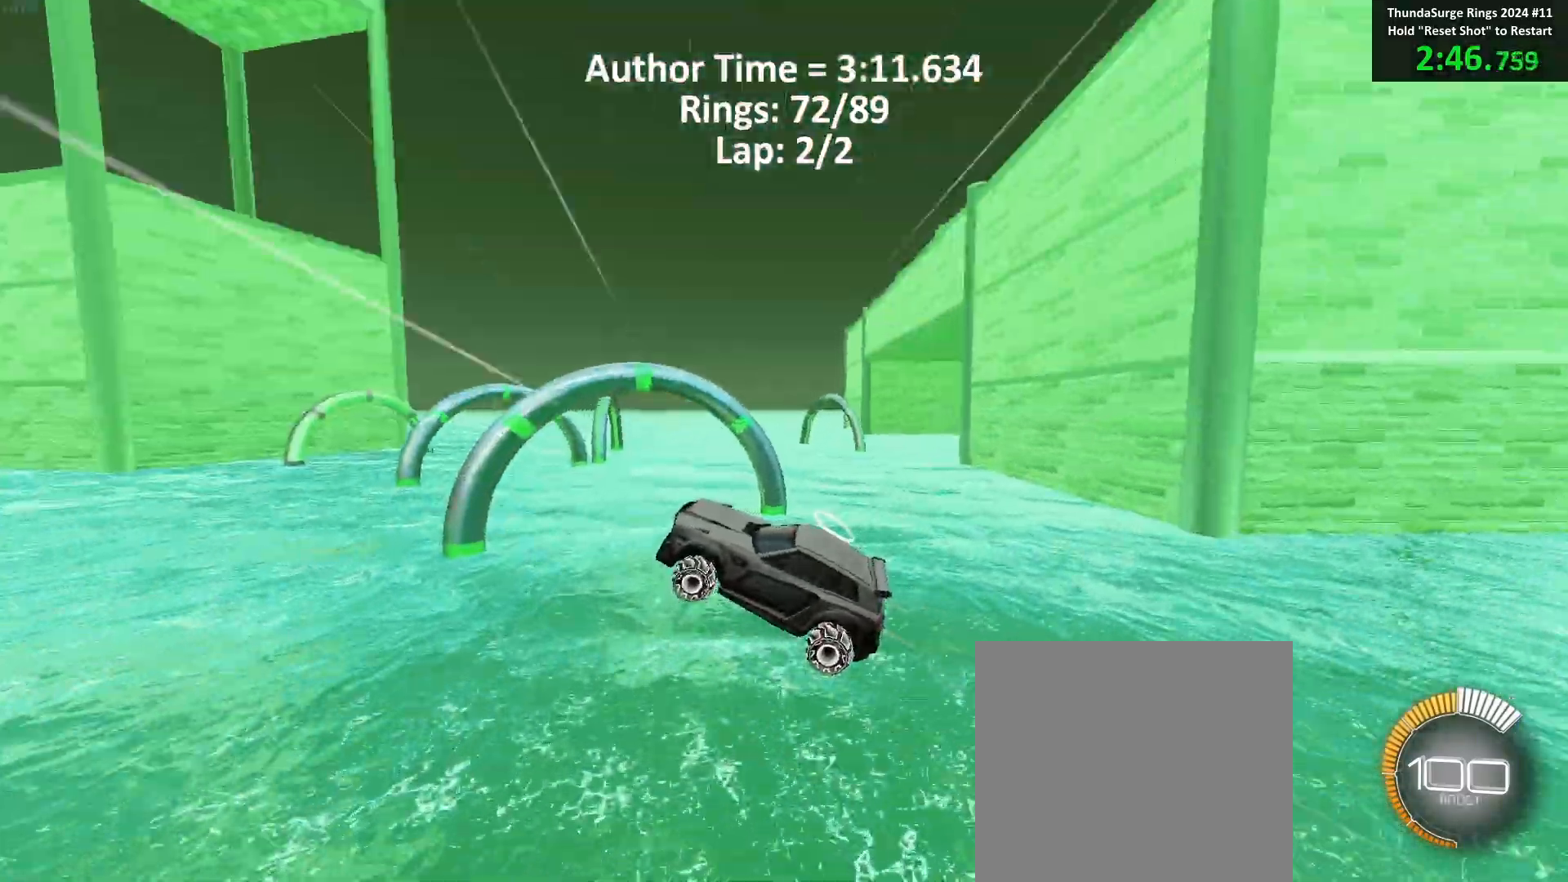
{"buttons": ["B", "R1"], "left_stick": "down", "events": [[33, "left_stick", "center"], [100, "left_stick", "left"], [183, "R1", "down"], [300, "left_stick", "up"], [350, "A", "down"], [467, "A", "up"], [467, "left_stick", "down"]]}
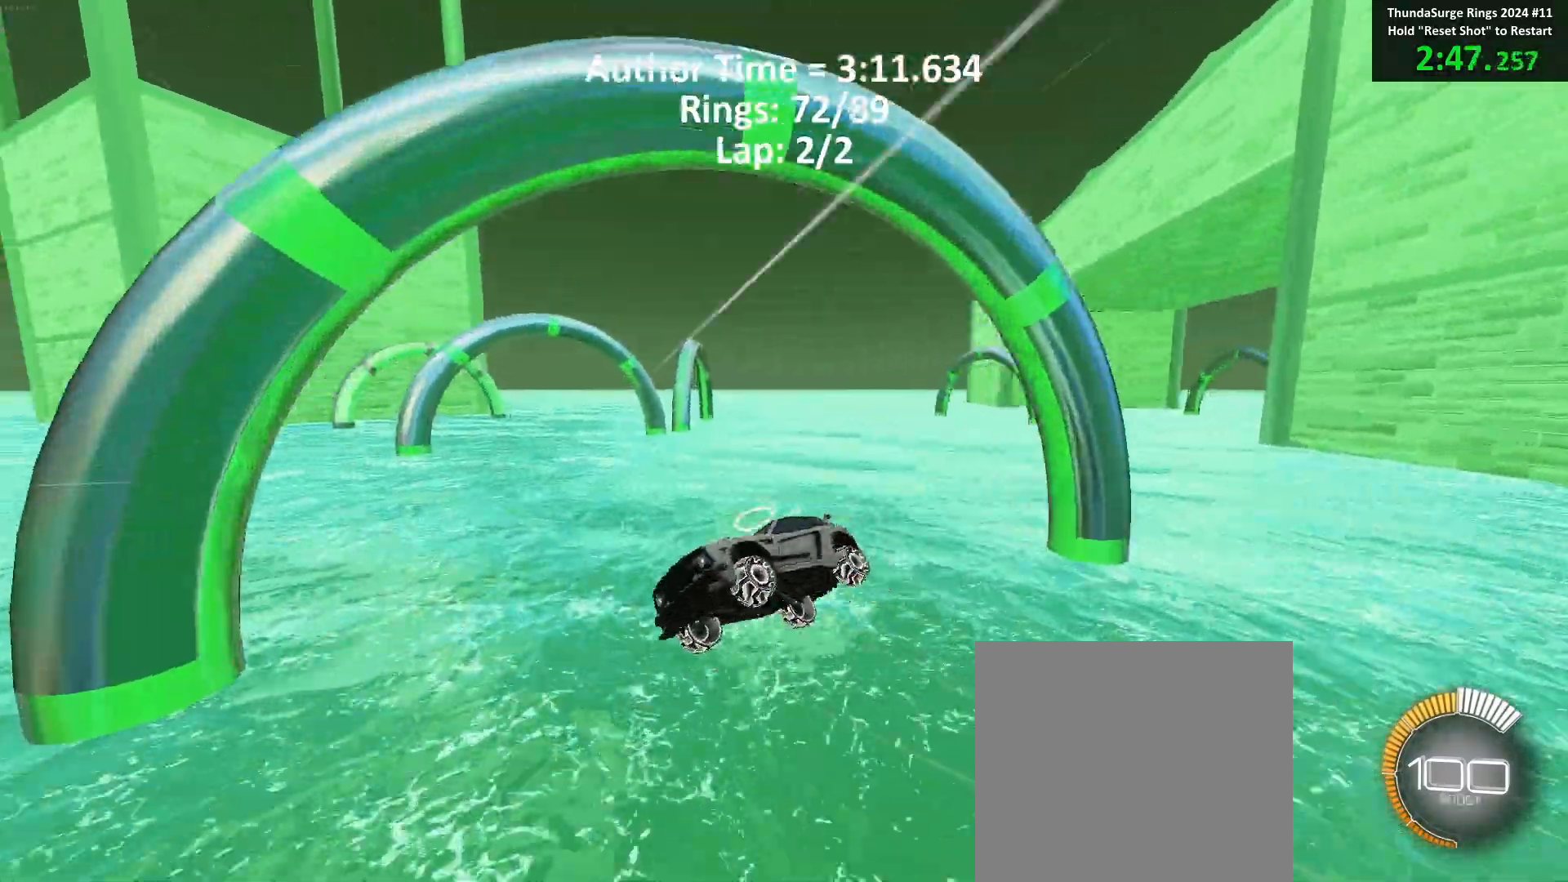
{"buttons": ["B", "R1"], "left_stick": "up-left", "events": [[267, "left_stick", "left"], [417, "left_stick", "center"], [467, "left_stick", "up-left"]]}
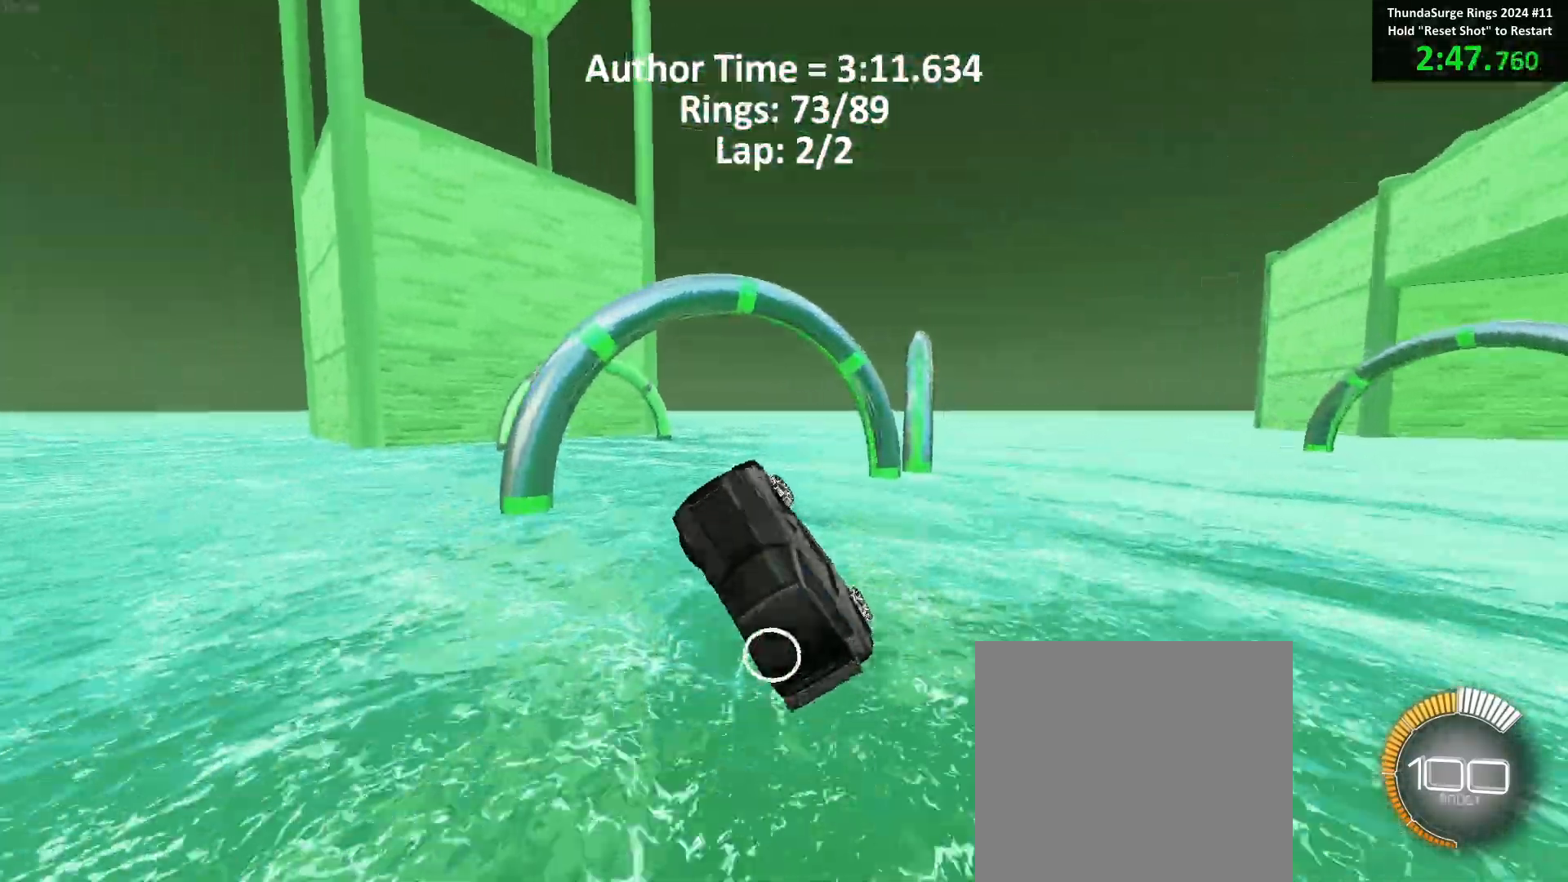
{"buttons": ["B"], "left_stick": "down", "events": [[50, "left_stick", "down-left"], [100, "left_stick", "down-right"], [133, "R1", "up"], [183, "left_stick", "down"]]}
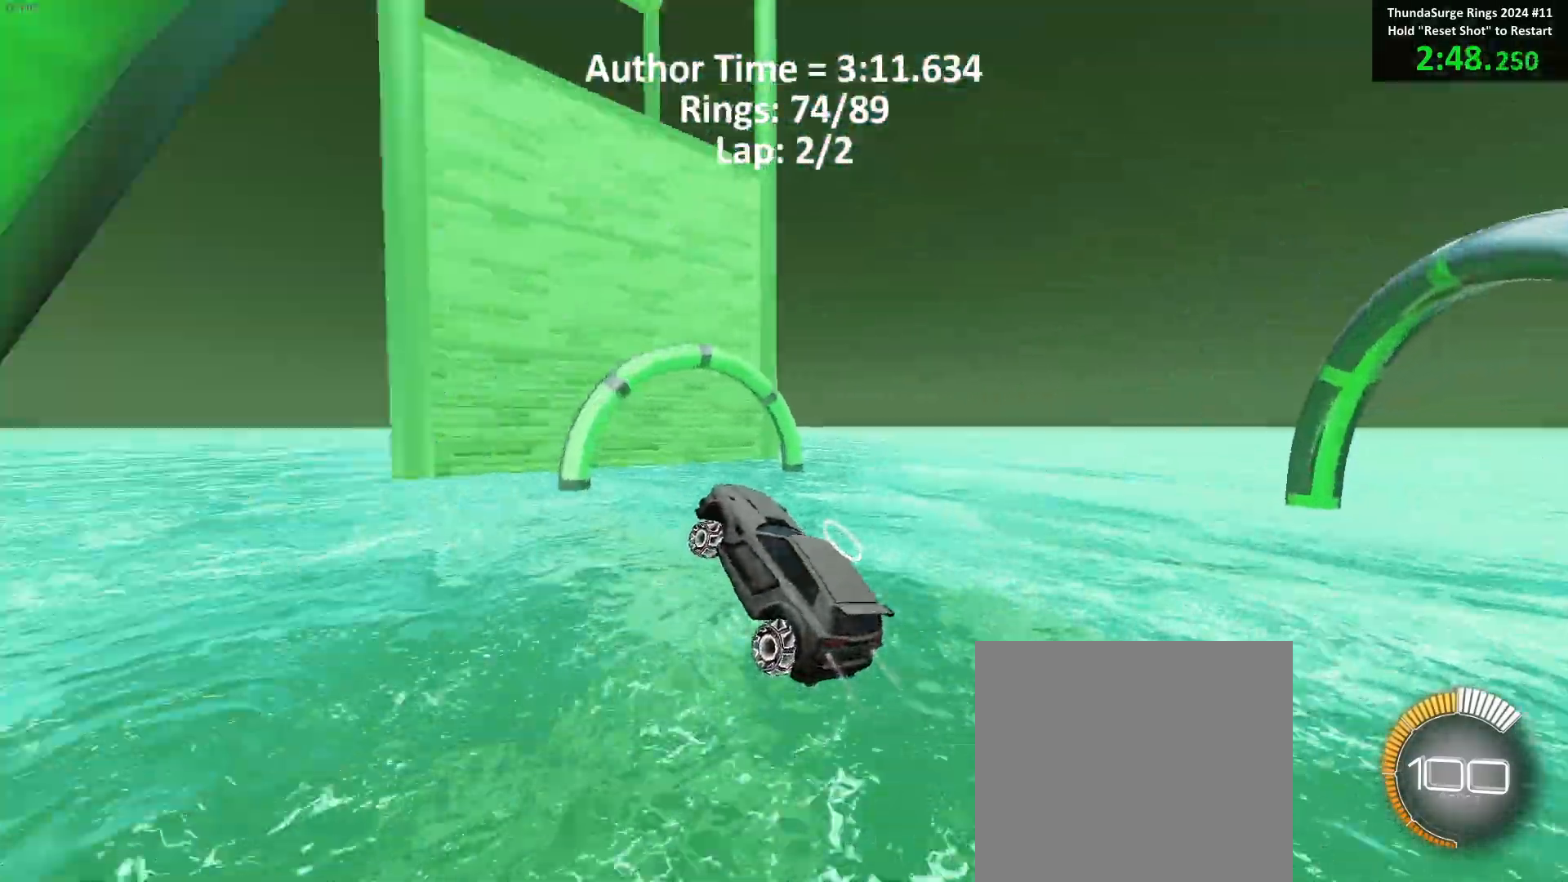
{"buttons": ["B", "L1"], "left_stick": "up-right", "events": [[33, "left_stick", "down-right"], [250, "L1", "down"], [450, "left_stick", "up-right"]]}
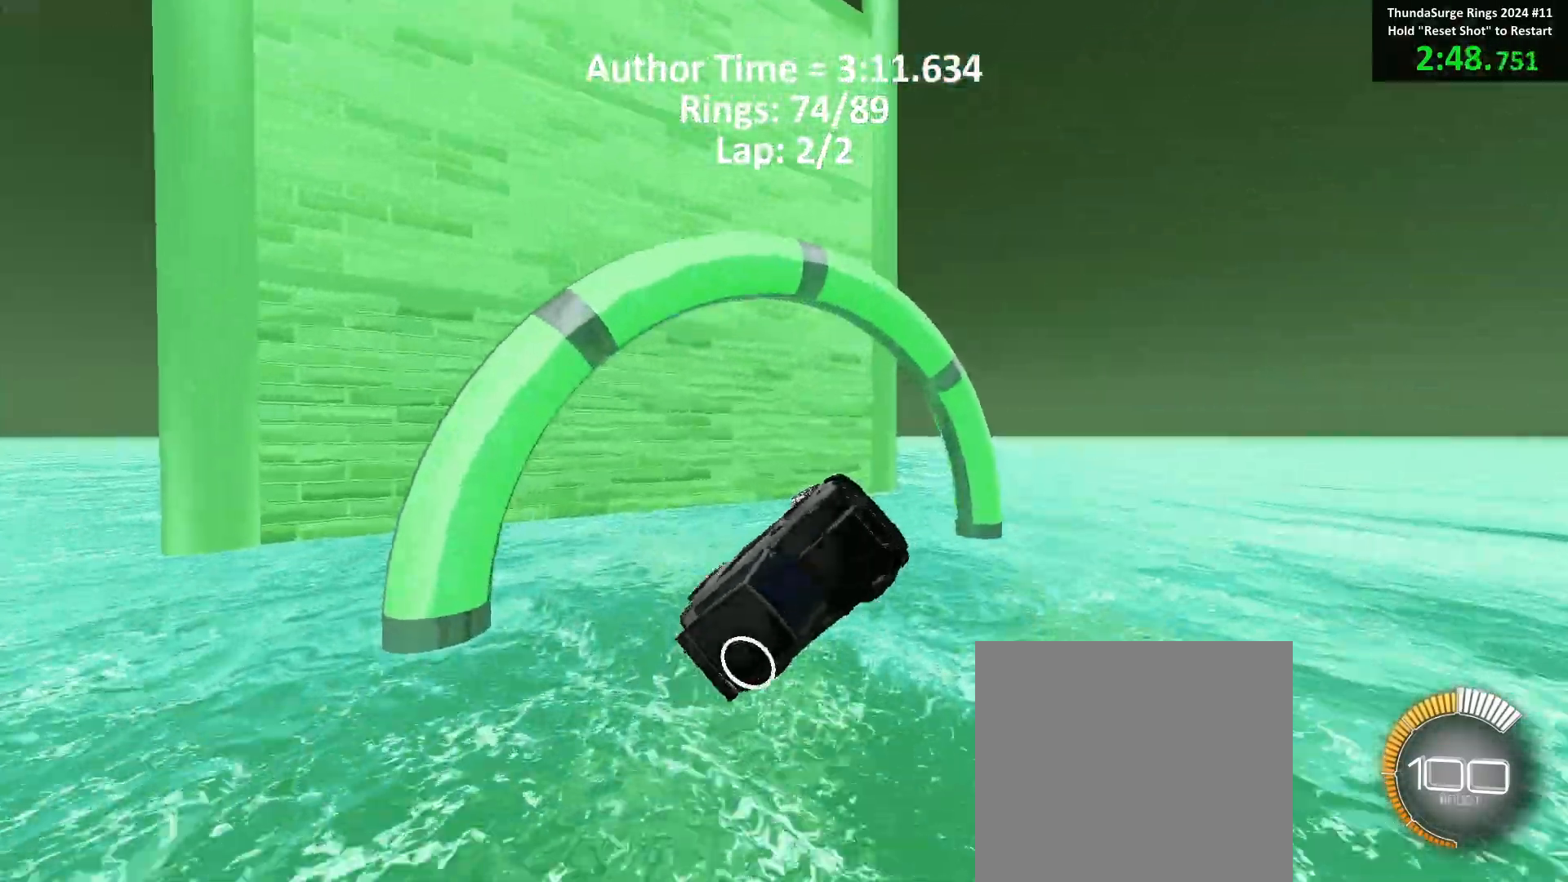
{"buttons": ["B"], "left_stick": "up-left", "events": [[117, "left_stick", "up-left"], [183, "L1", "up"], [283, "left_stick", "center"], [483, "left_stick", "up-left"]]}
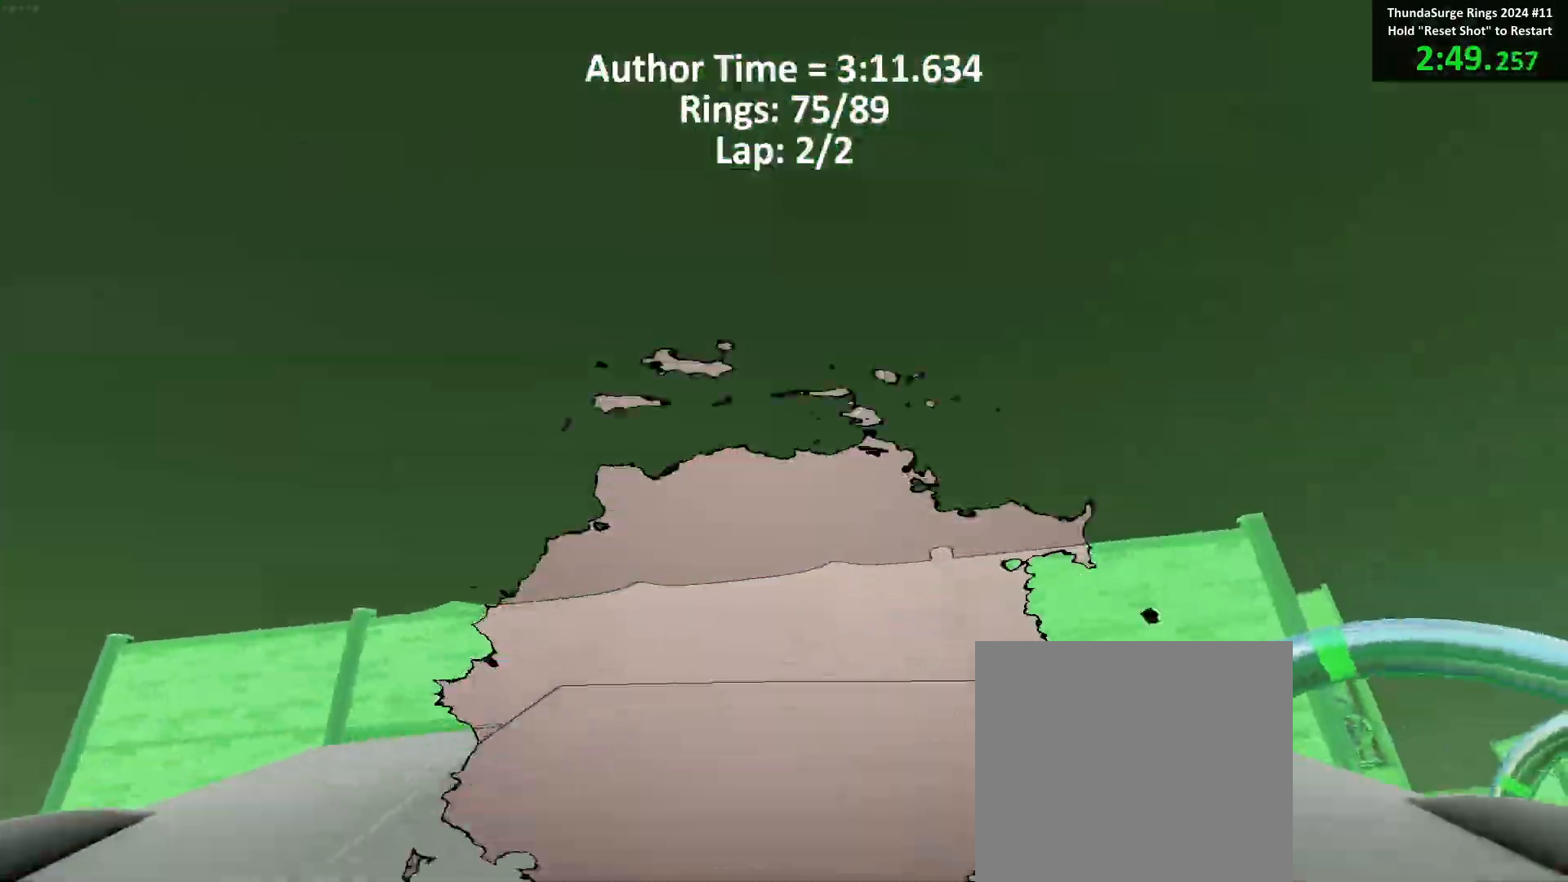
{"buttons": ["B"], "left_stick": "right", "events": [[83, "R1", "down"], [117, "R1", "up"], [167, "left_stick", "center"], [433, "left_stick", "right"]]}
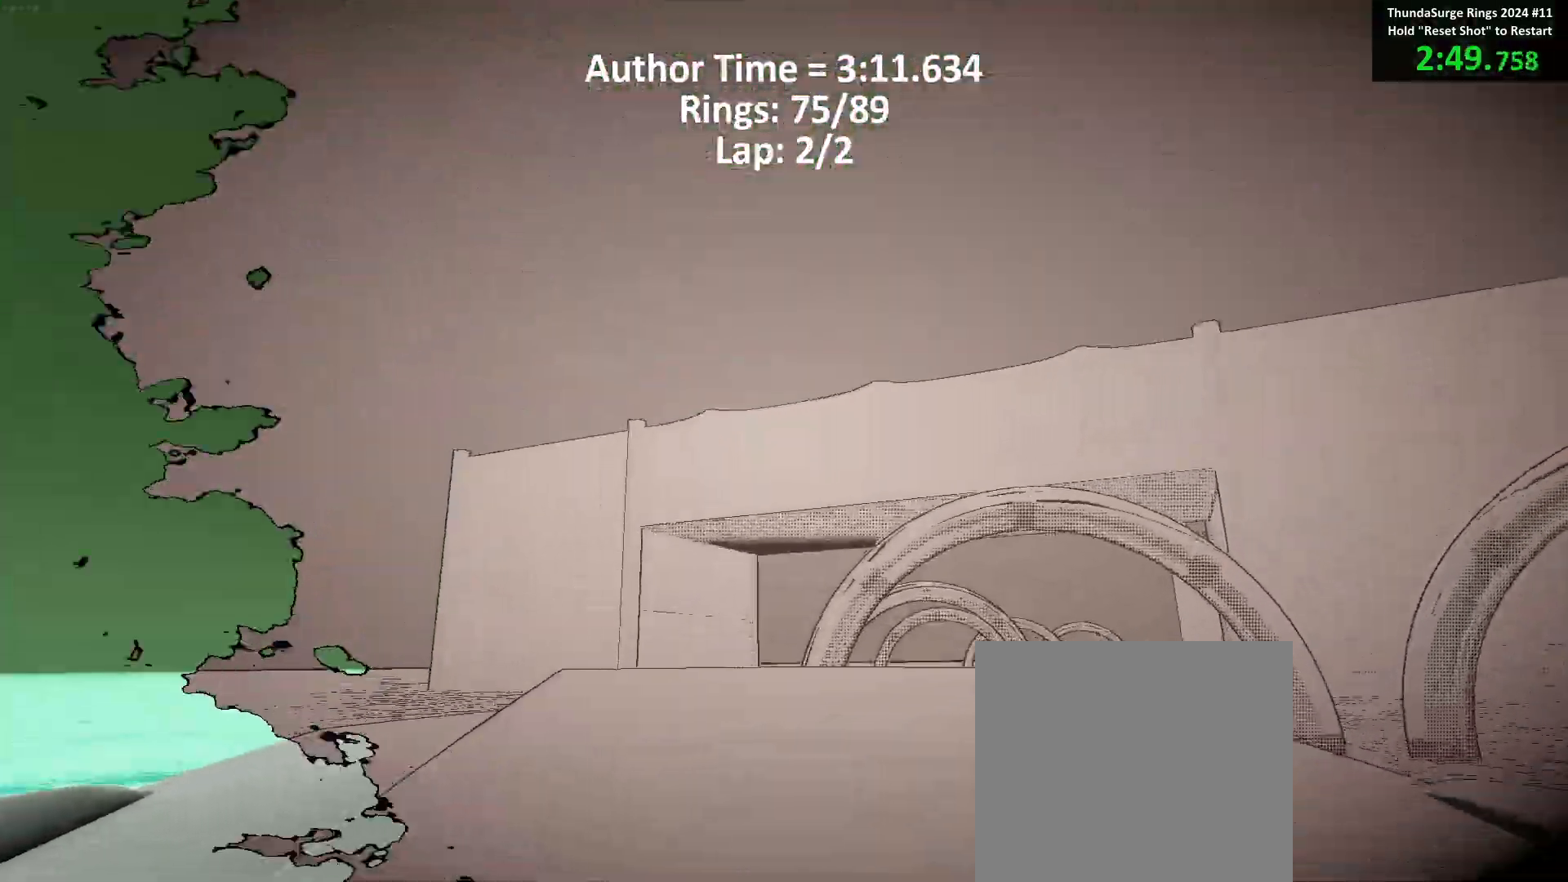
{"buttons": ["B"], "left_stick": "left", "events": [[100, "left_stick", "center"], [300, "left_stick", "down-right"], [450, "left_stick", "left"]]}
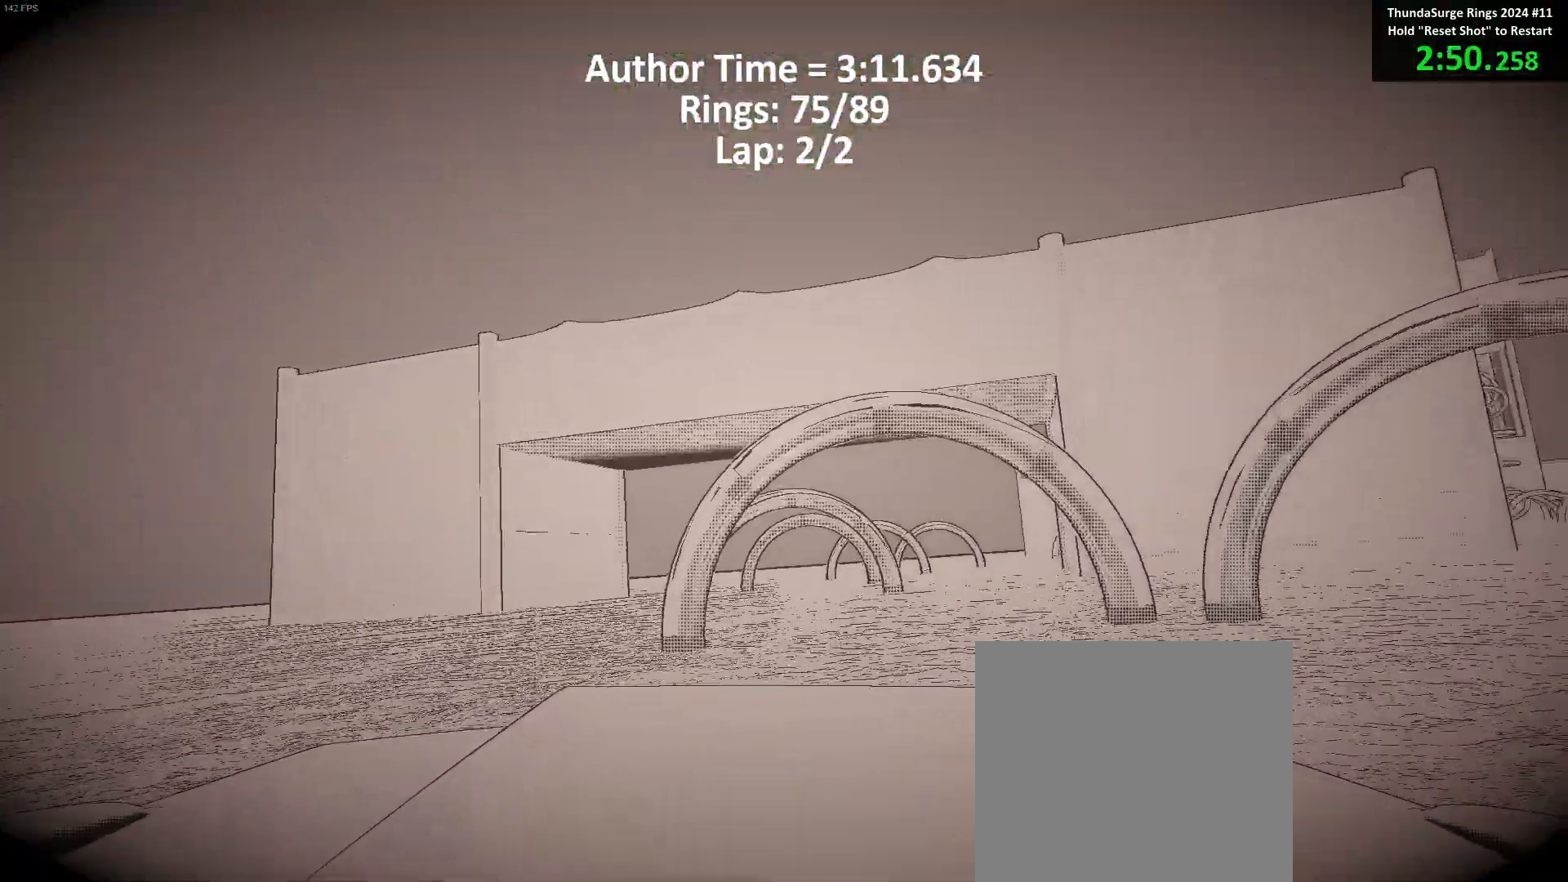
{"buttons": ["B", "R1"], "left_stick": "down-left", "events": [[150, "left_stick", "center"], [350, "left_stick", "down"], [433, "left_stick", "down-left"], [500, "R1", "down"]]}
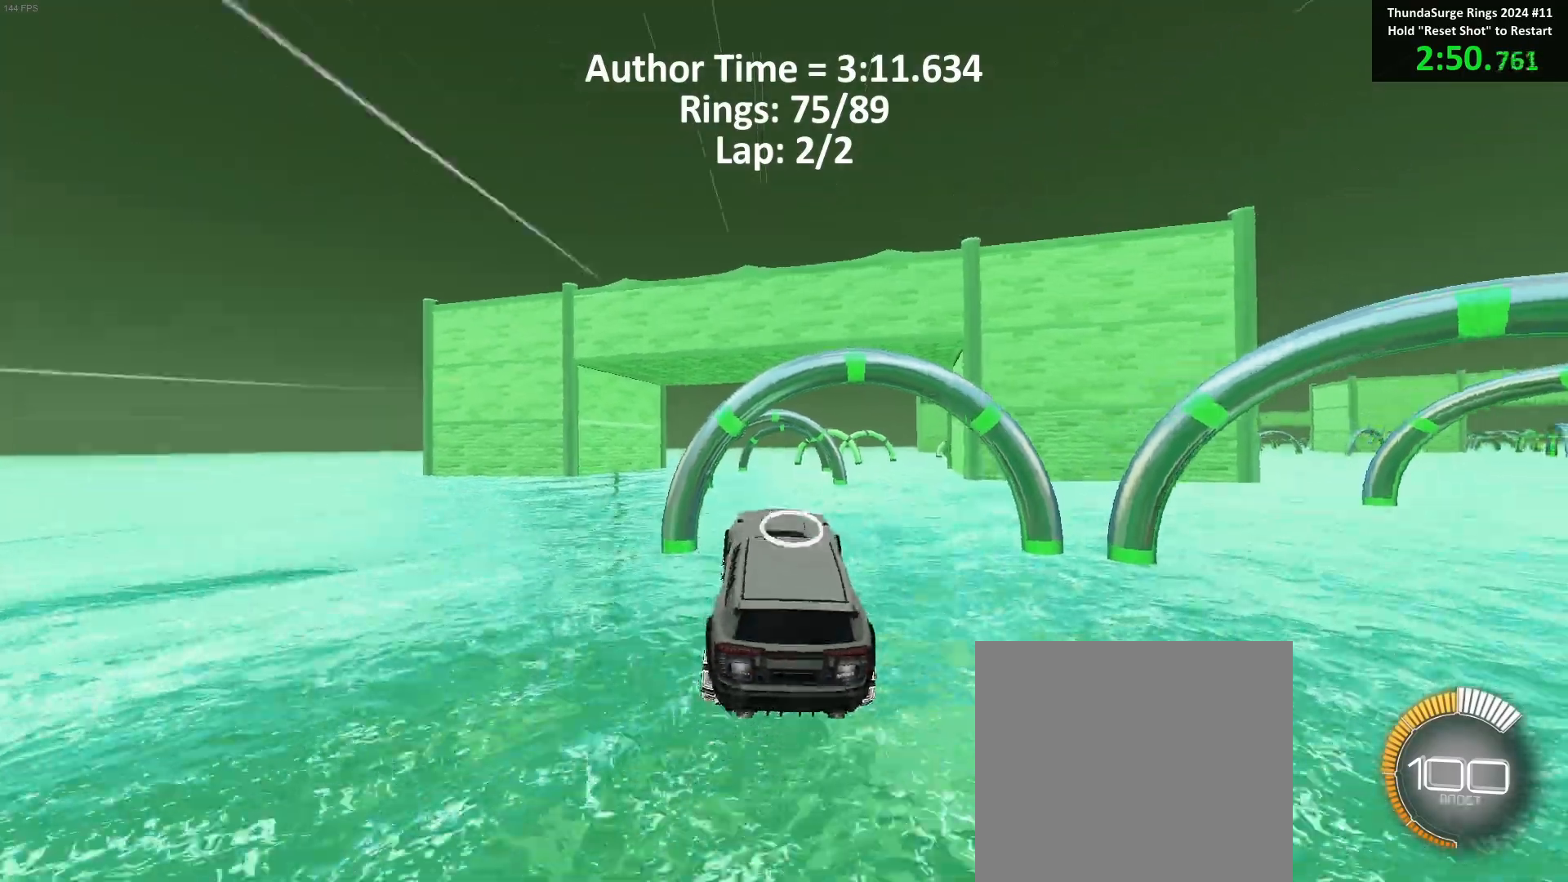
{"buttons": ["B", "R1"], "left_stick": "left", "events": [[83, "left_stick", "up"], [200, "left_stick", "down-left"], [317, "B", "up"], [333, "left_stick", "left"], [433, "B", "down"]]}
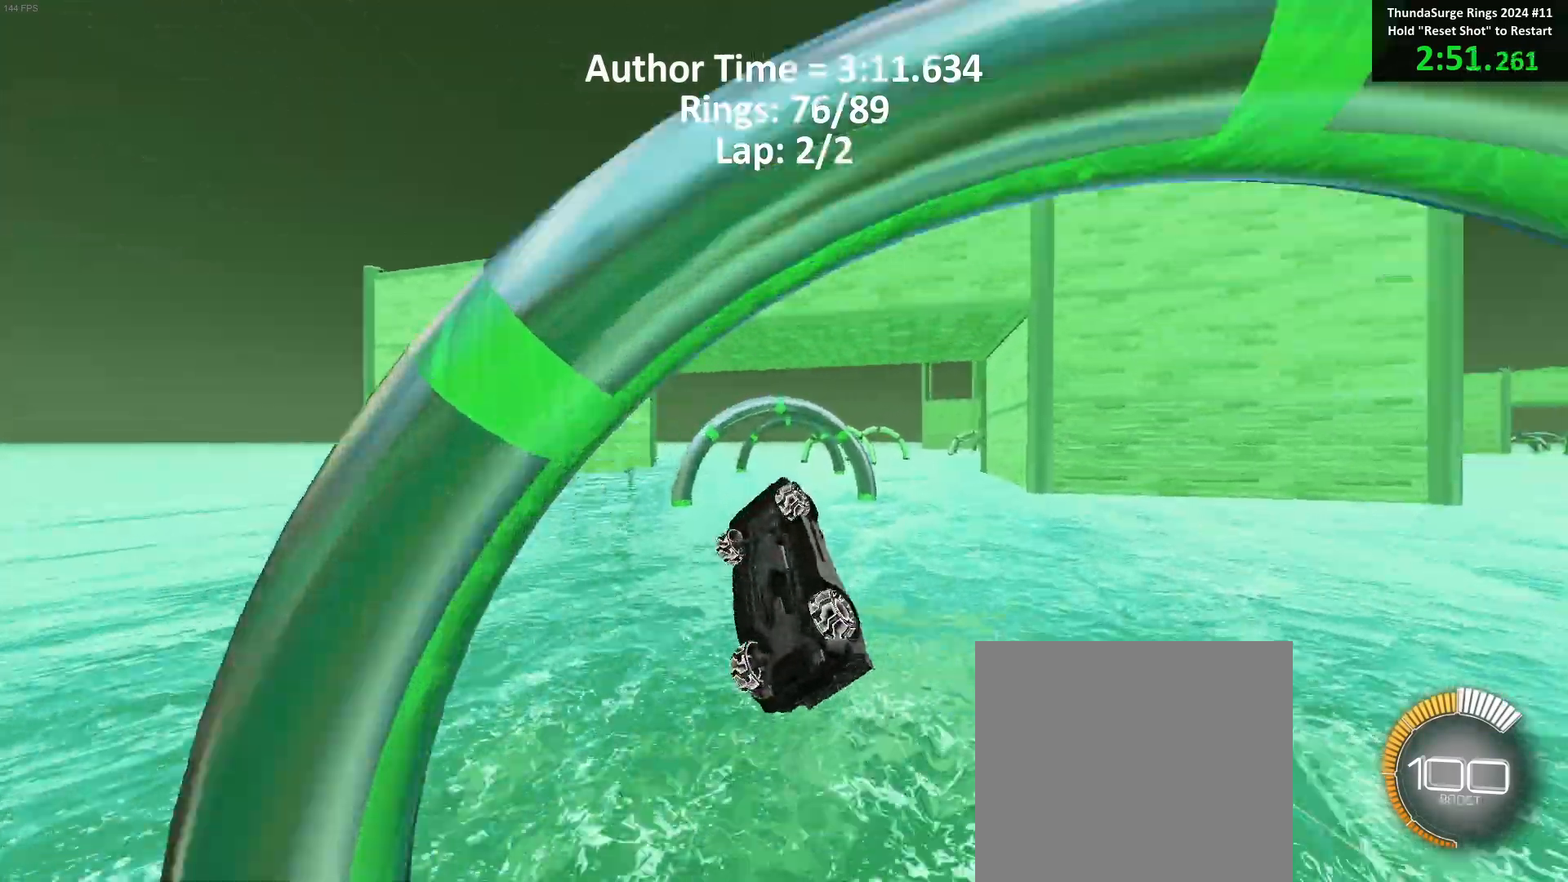
{"buttons": ["B"], "left_stick": "down-right", "events": [[117, "left_stick", "up-right"], [417, "R1", "up"], [500, "left_stick", "down-right"]]}
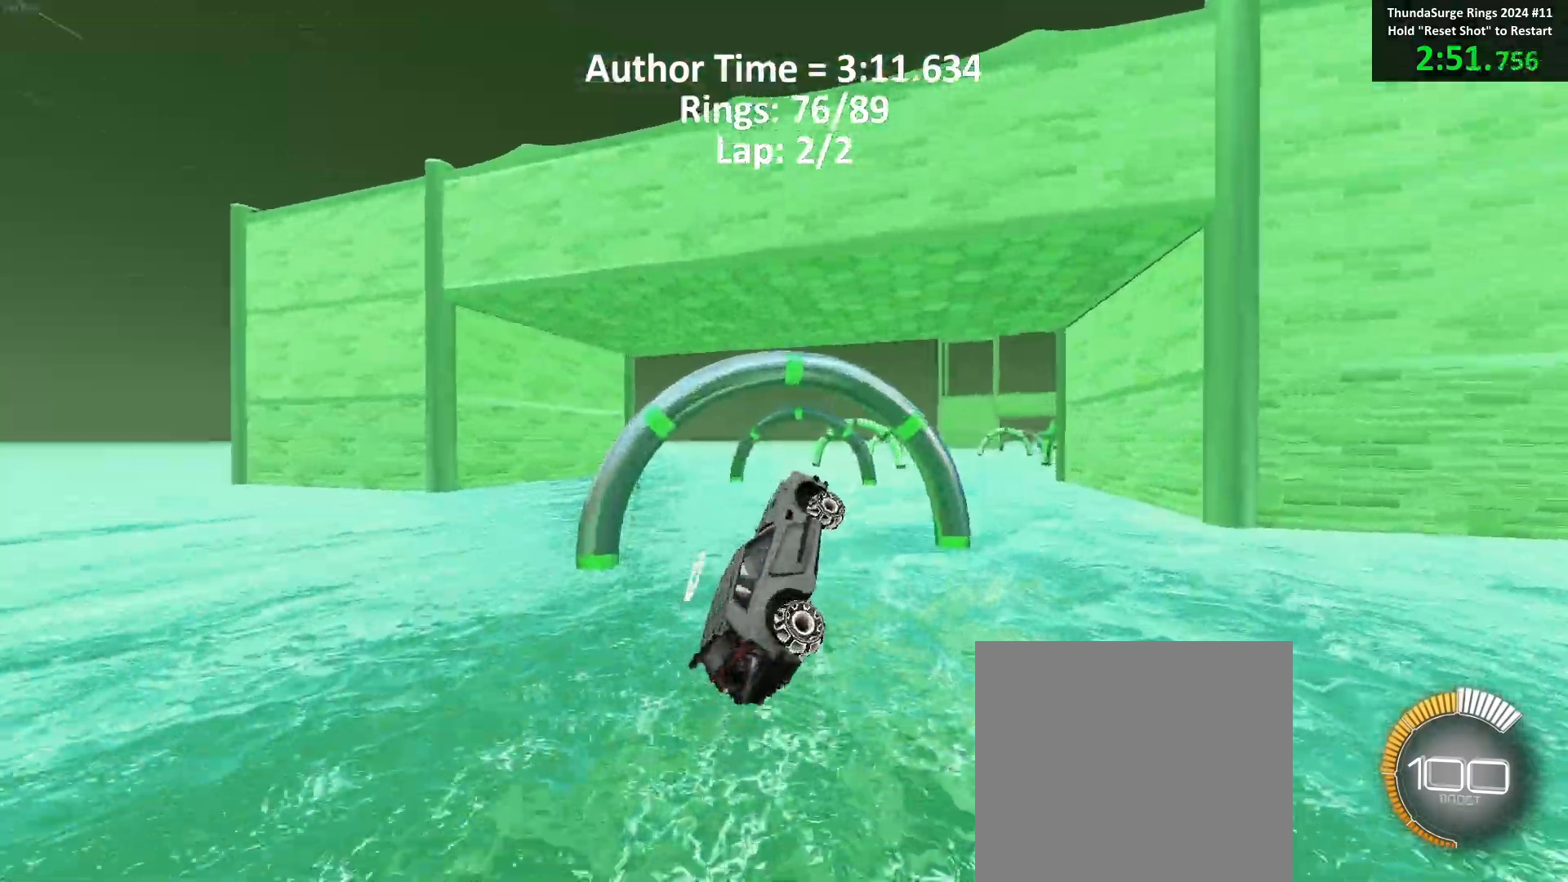
{"buttons": ["B"], "left_stick": "center", "events": [[167, "left_stick", "up-left"], [250, "left_stick", "center"]]}
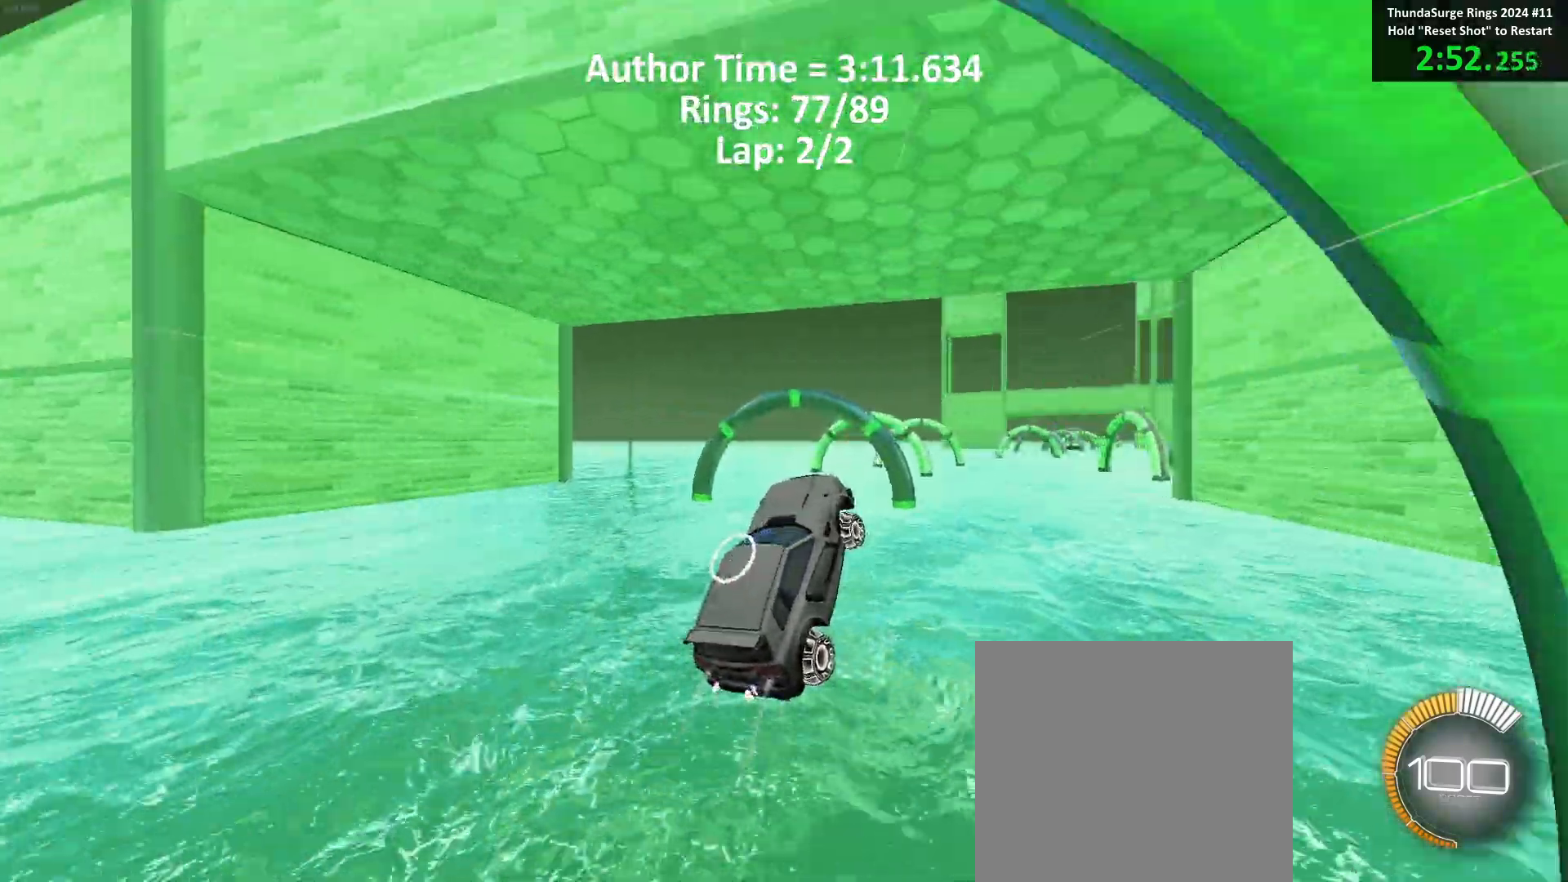
{"buttons": ["B"], "left_stick": "center", "events": [[133, "left_stick", "up"], [283, "left_stick", "center"]]}
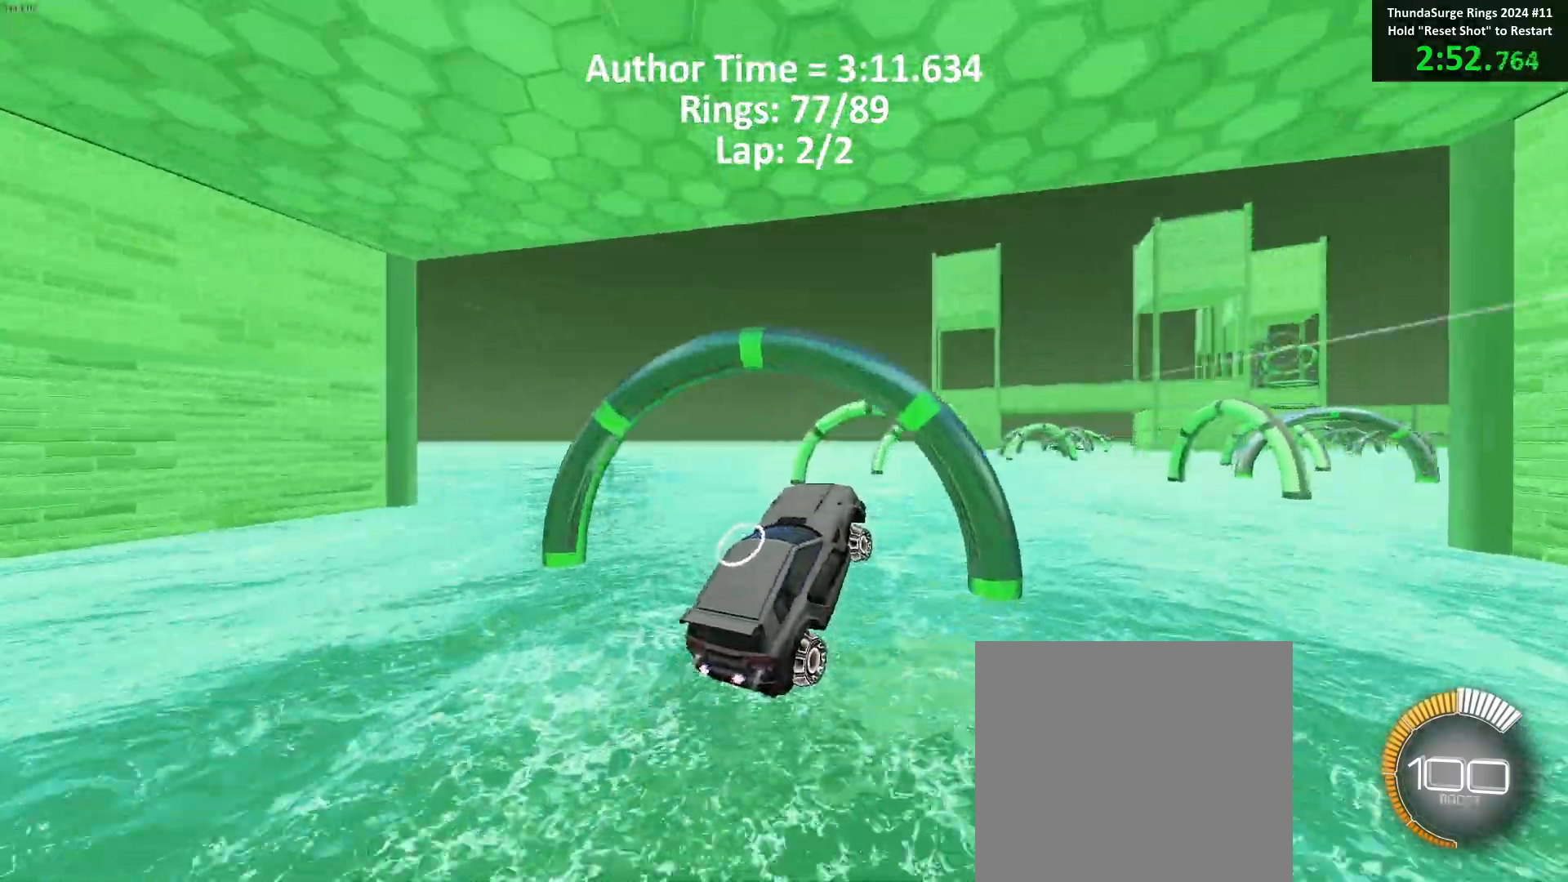
{"buttons": ["B"], "left_stick": "center", "events": [[100, "left_stick", "down-right"], [217, "left_stick", "center"]]}
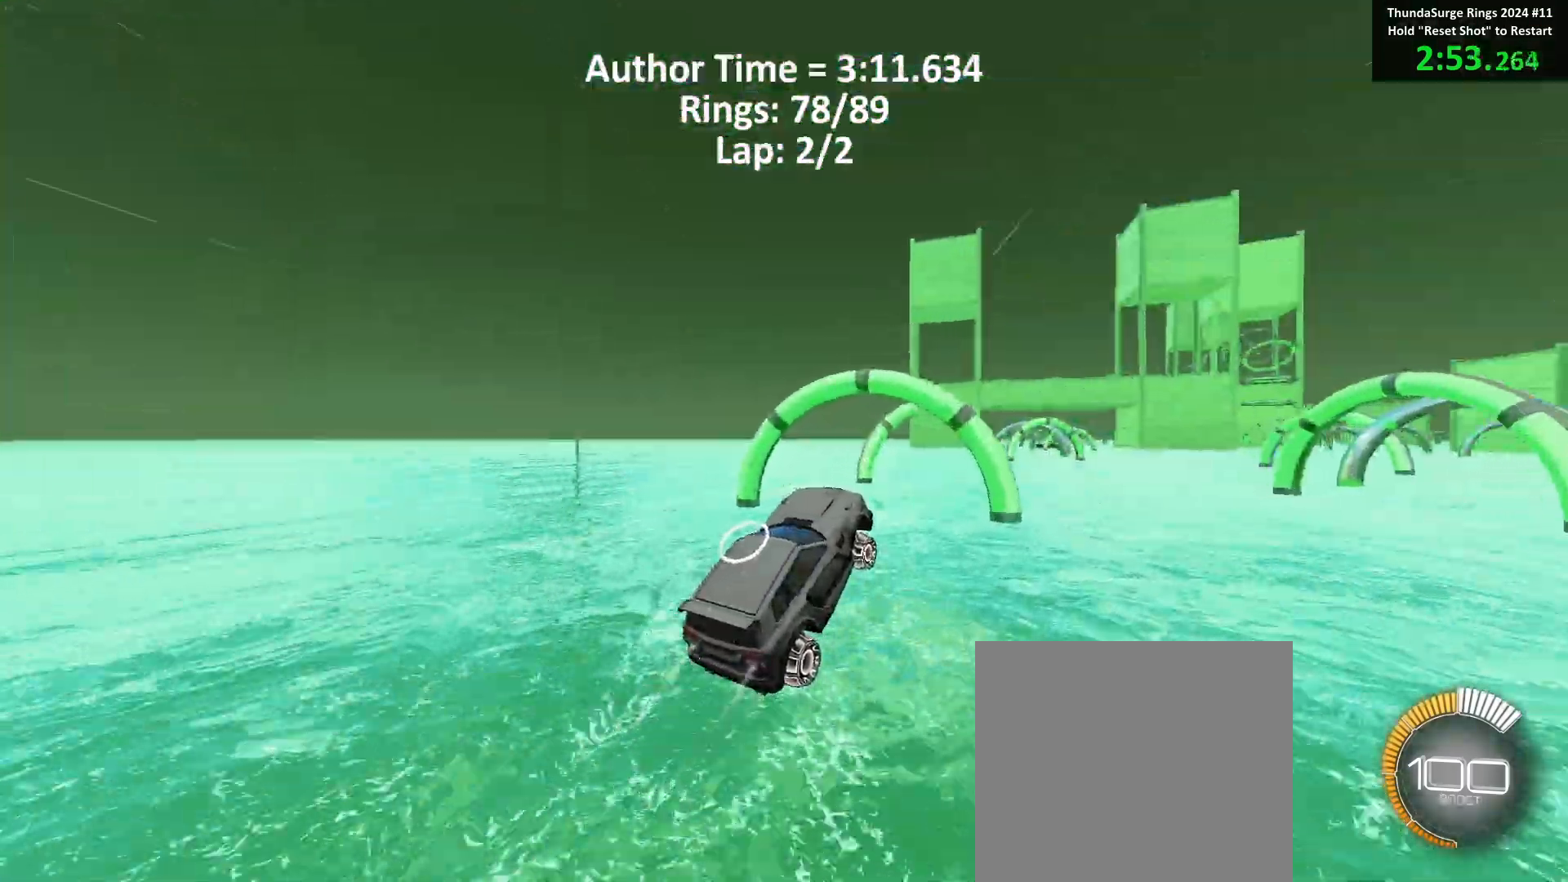
{"buttons": ["B"], "left_stick": "up-left", "events": [[100, "left_stick", "up-left"], [200, "left_stick", "center"], [500, "left_stick", "up-left"]]}
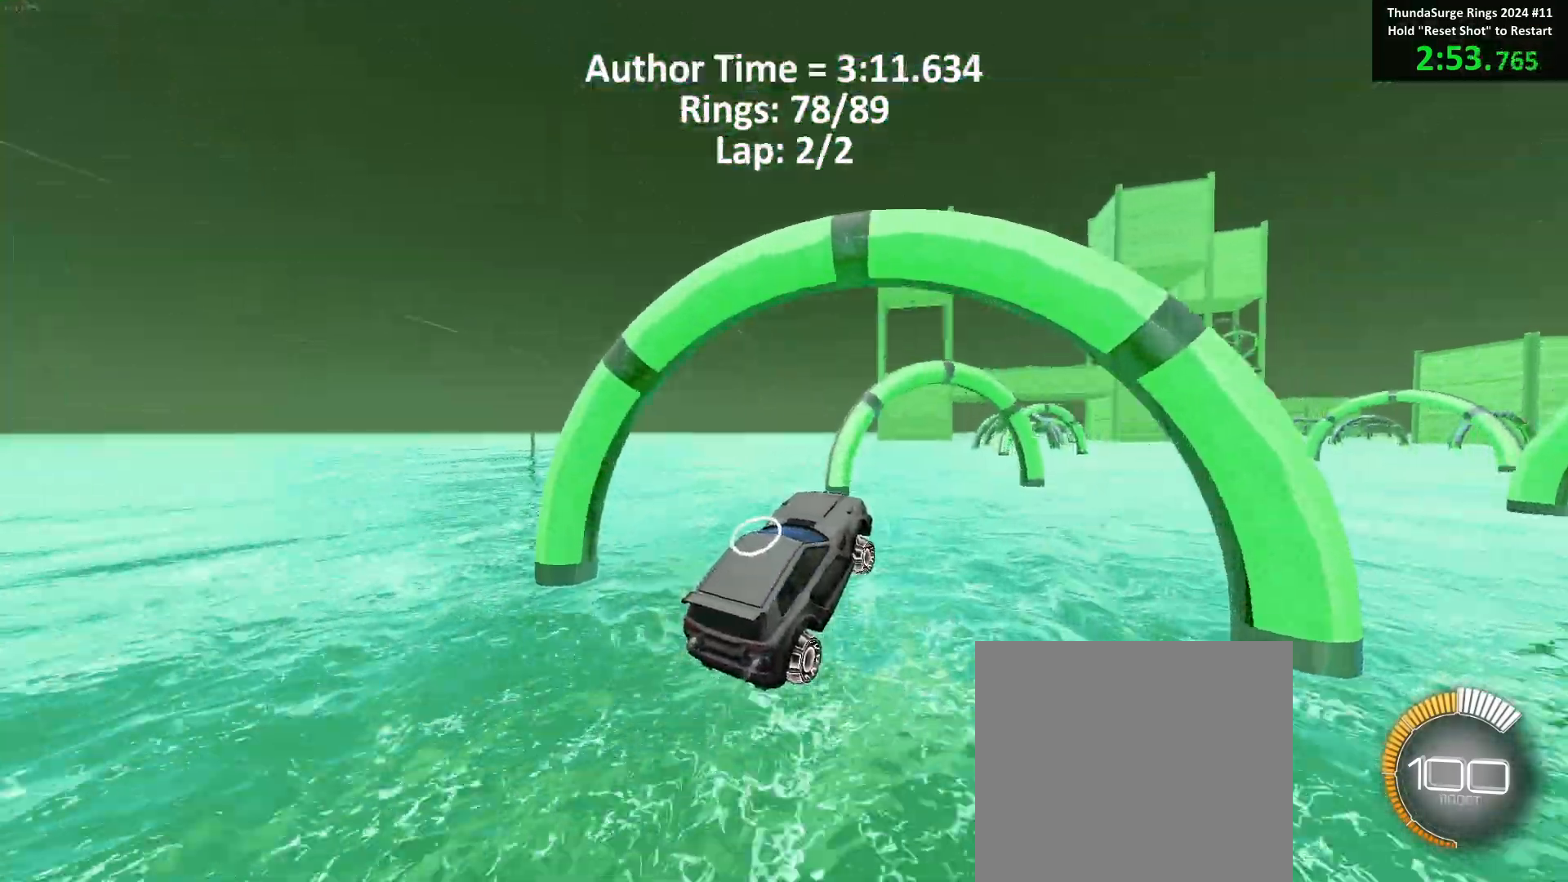
{"buttons": ["B"], "left_stick": "up-left", "events": [[83, "left_stick", "center"], [433, "left_stick", "up-left"]]}
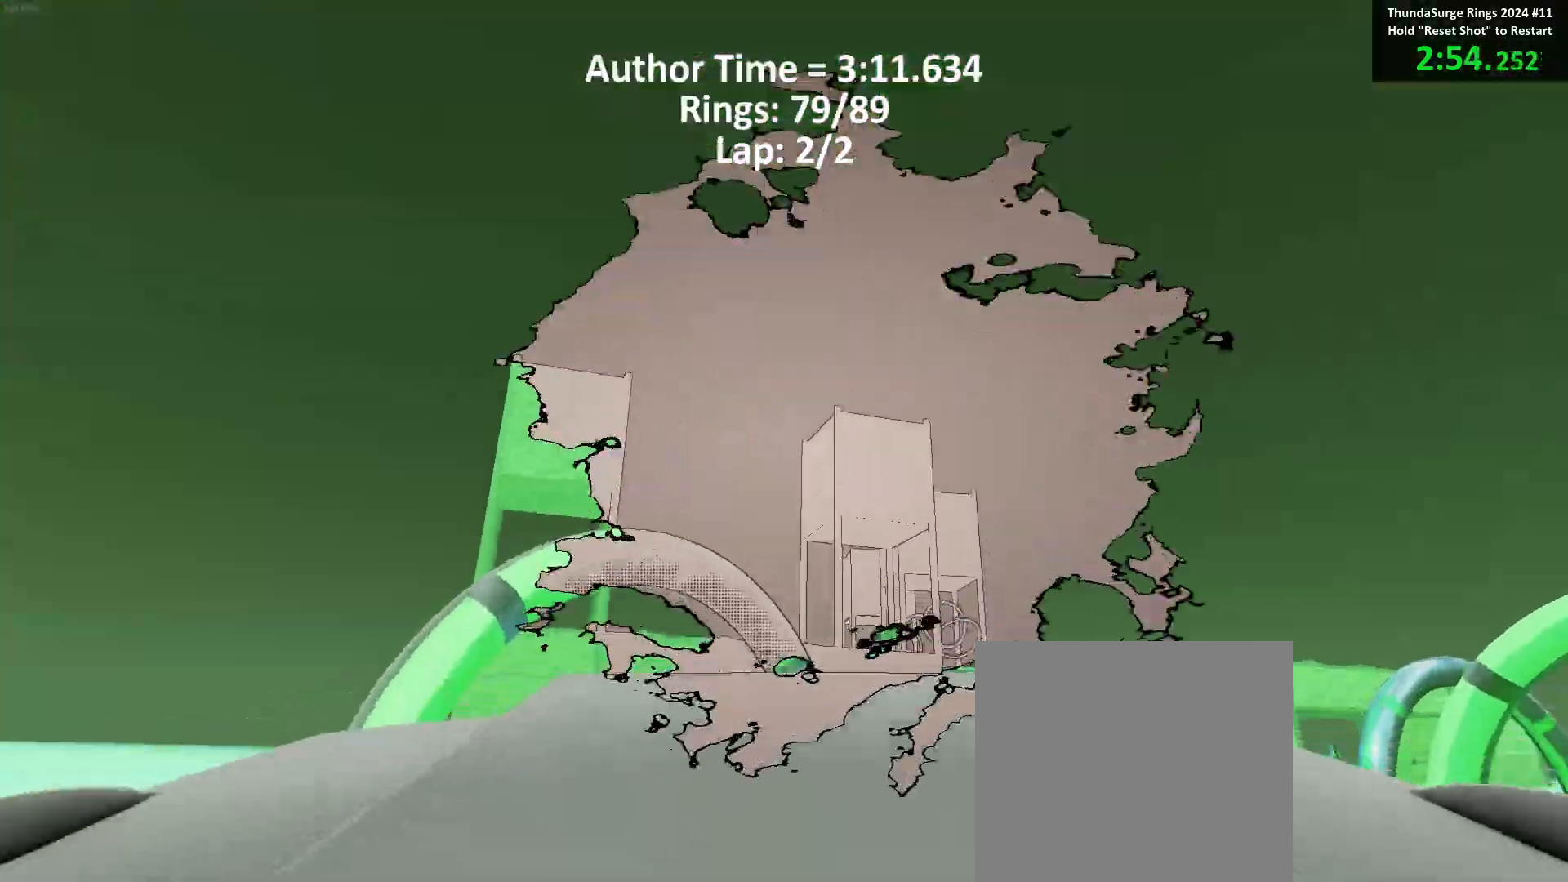
{"buttons": ["B"], "left_stick": "center", "events": [[33, "left_stick", "center"], [117, "left_stick", "up-left"], [217, "left_stick", "center"], [333, "left_stick", "up-left"], [417, "left_stick", "center"]]}
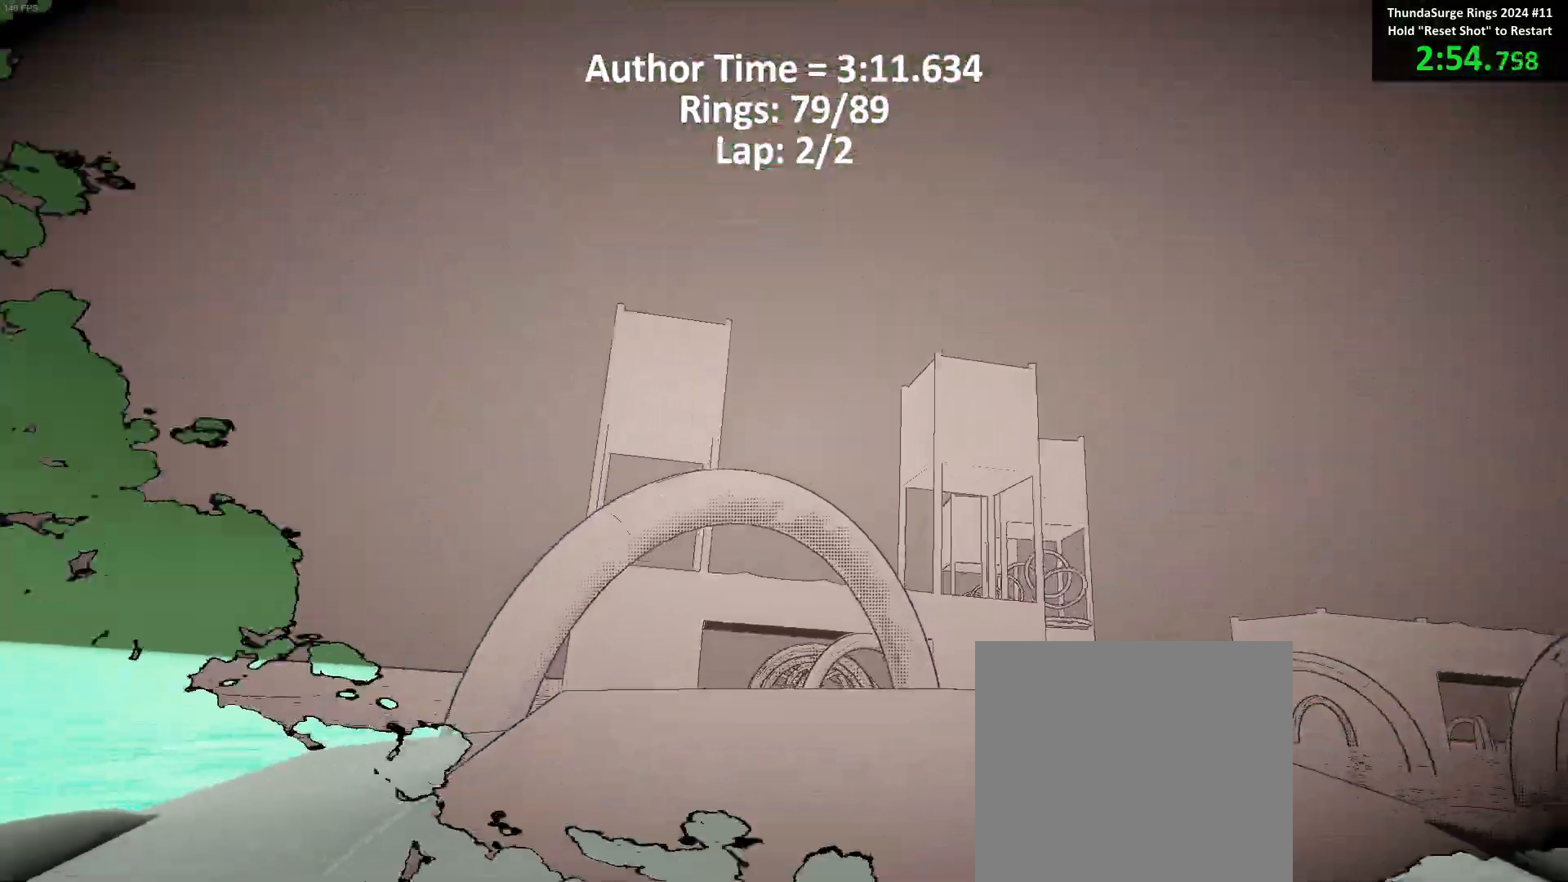
{"buttons": ["B"], "left_stick": "down-right", "events": [[217, "left_stick", "up-left"], [317, "left_stick", "center"], [450, "left_stick", "down-right"]]}
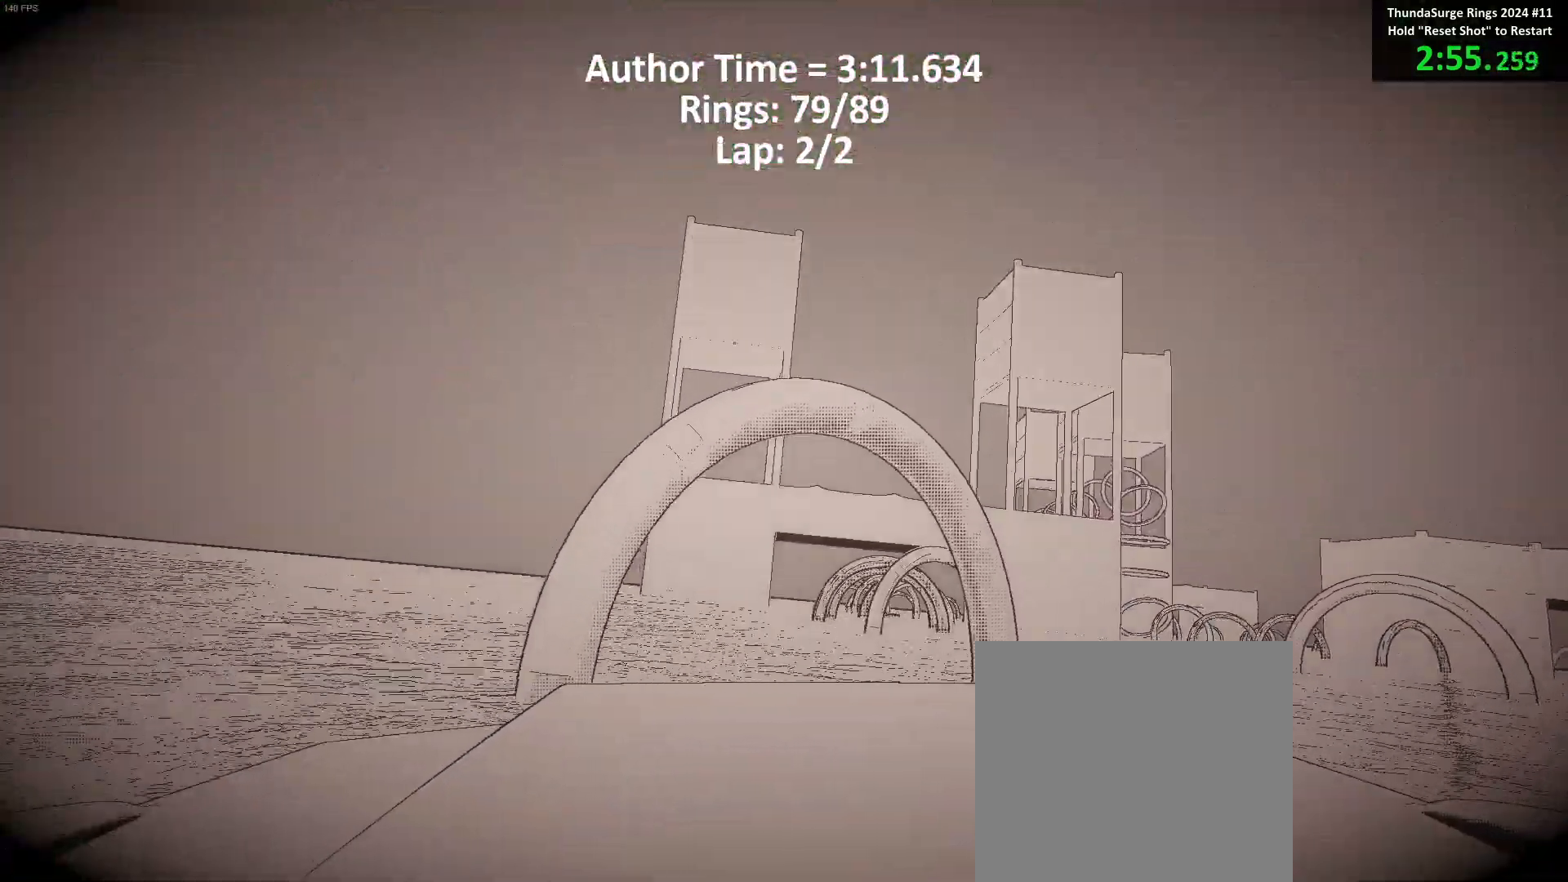
{"buttons": ["B"], "left_stick": "down-right", "events": [[17, "left_stick", "center"], [267, "left_stick", "left"], [350, "left_stick", "center"], [483, "left_stick", "down-right"]]}
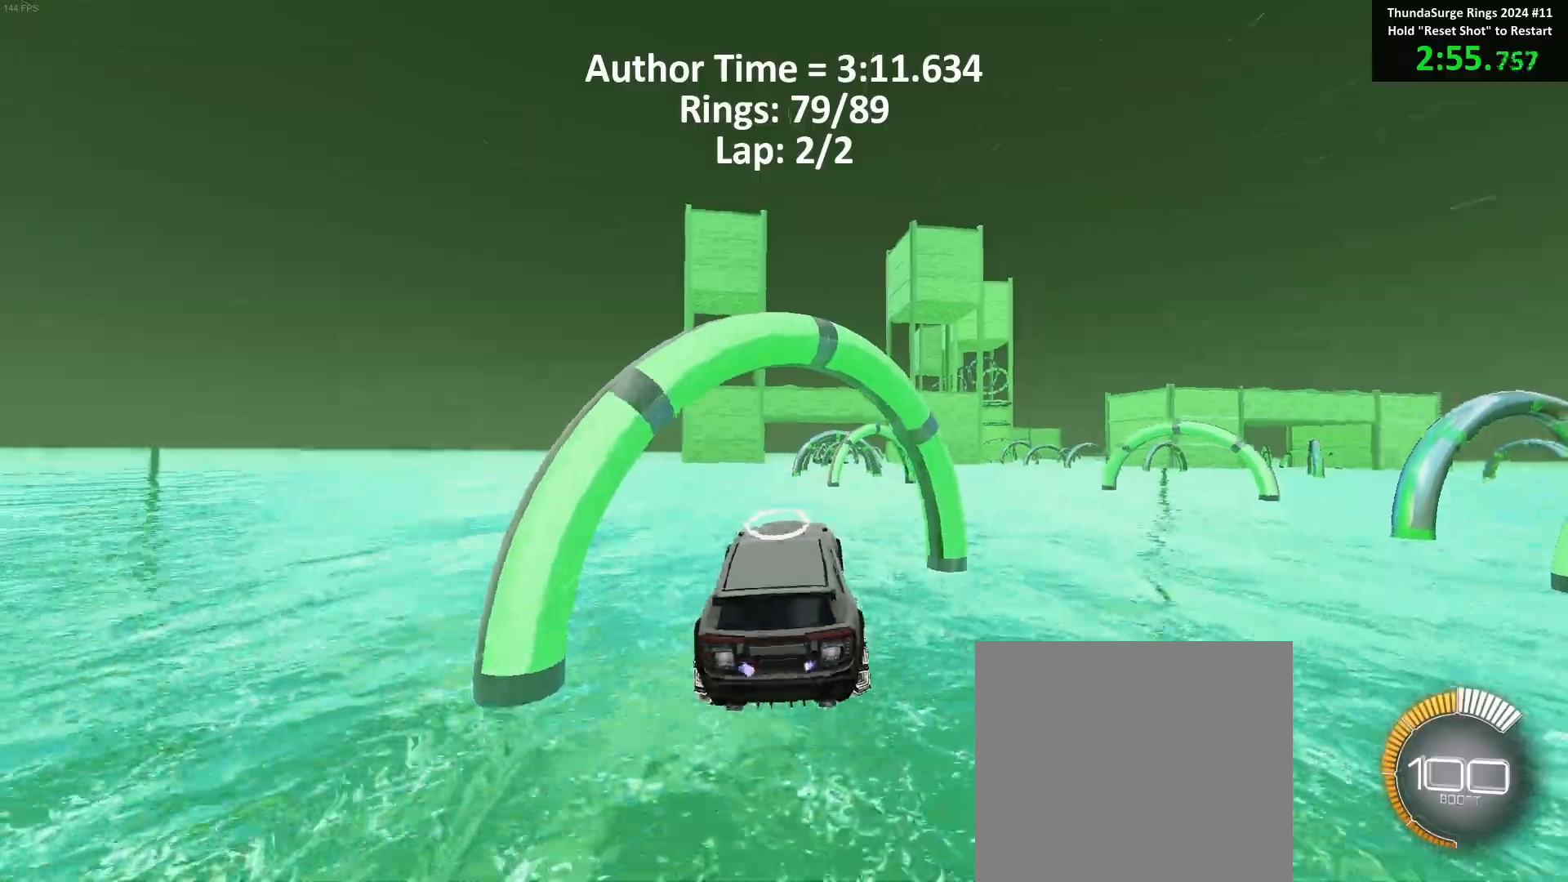
{"buttons": ["B"], "left_stick": "center", "events": [[100, "left_stick", "right"], [367, "left_stick", "center"]]}
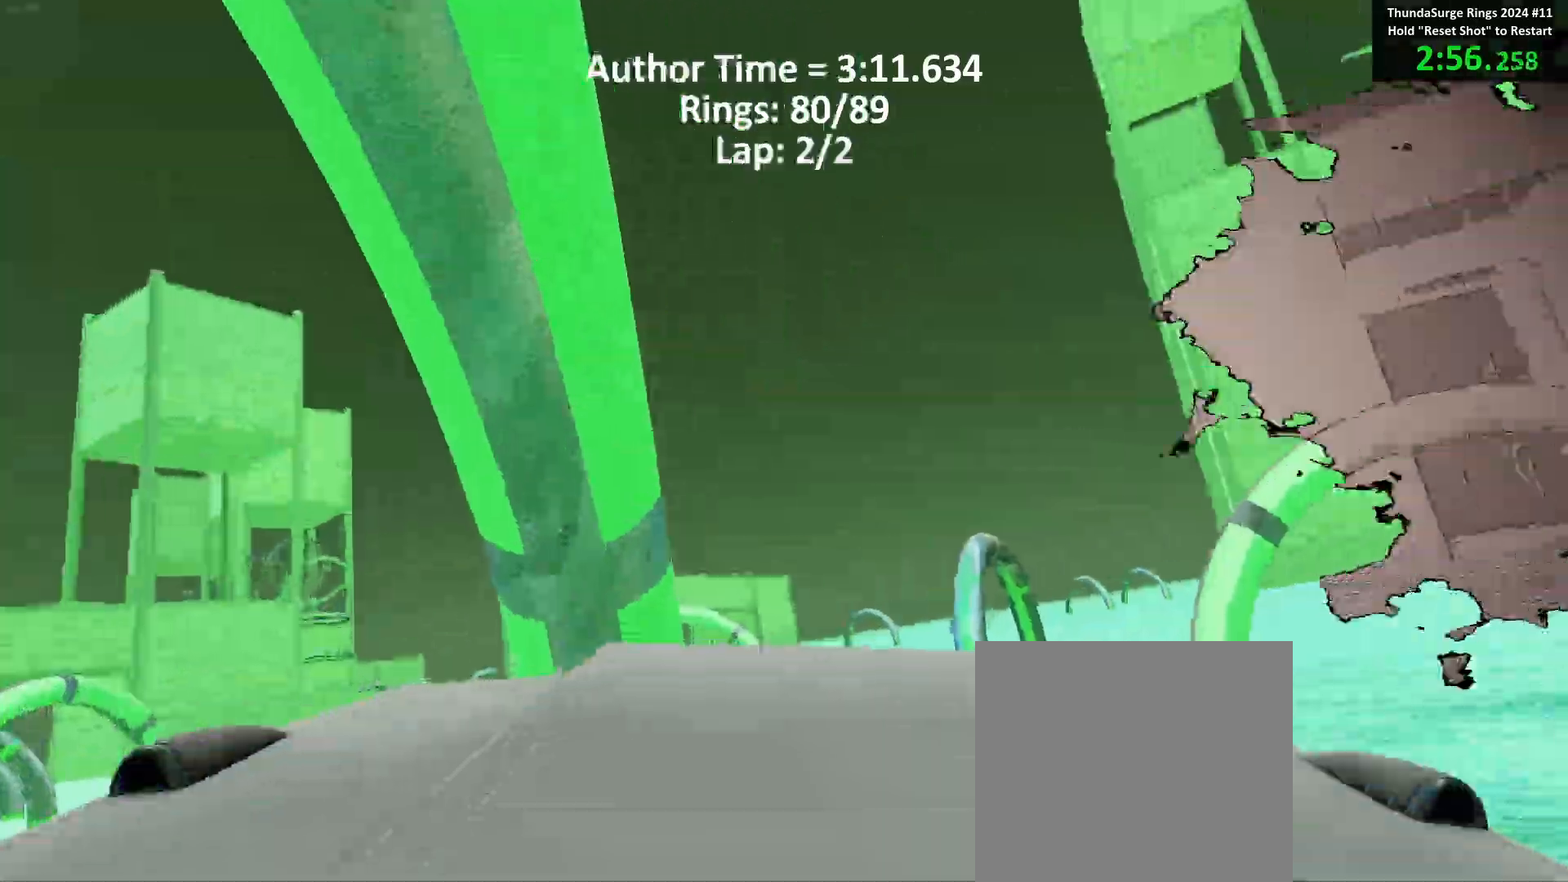
{"buttons": ["B"], "left_stick": "left", "events": [[50, "left_stick", "right"], [150, "left_stick", "center"], [467, "left_stick", "left"]]}
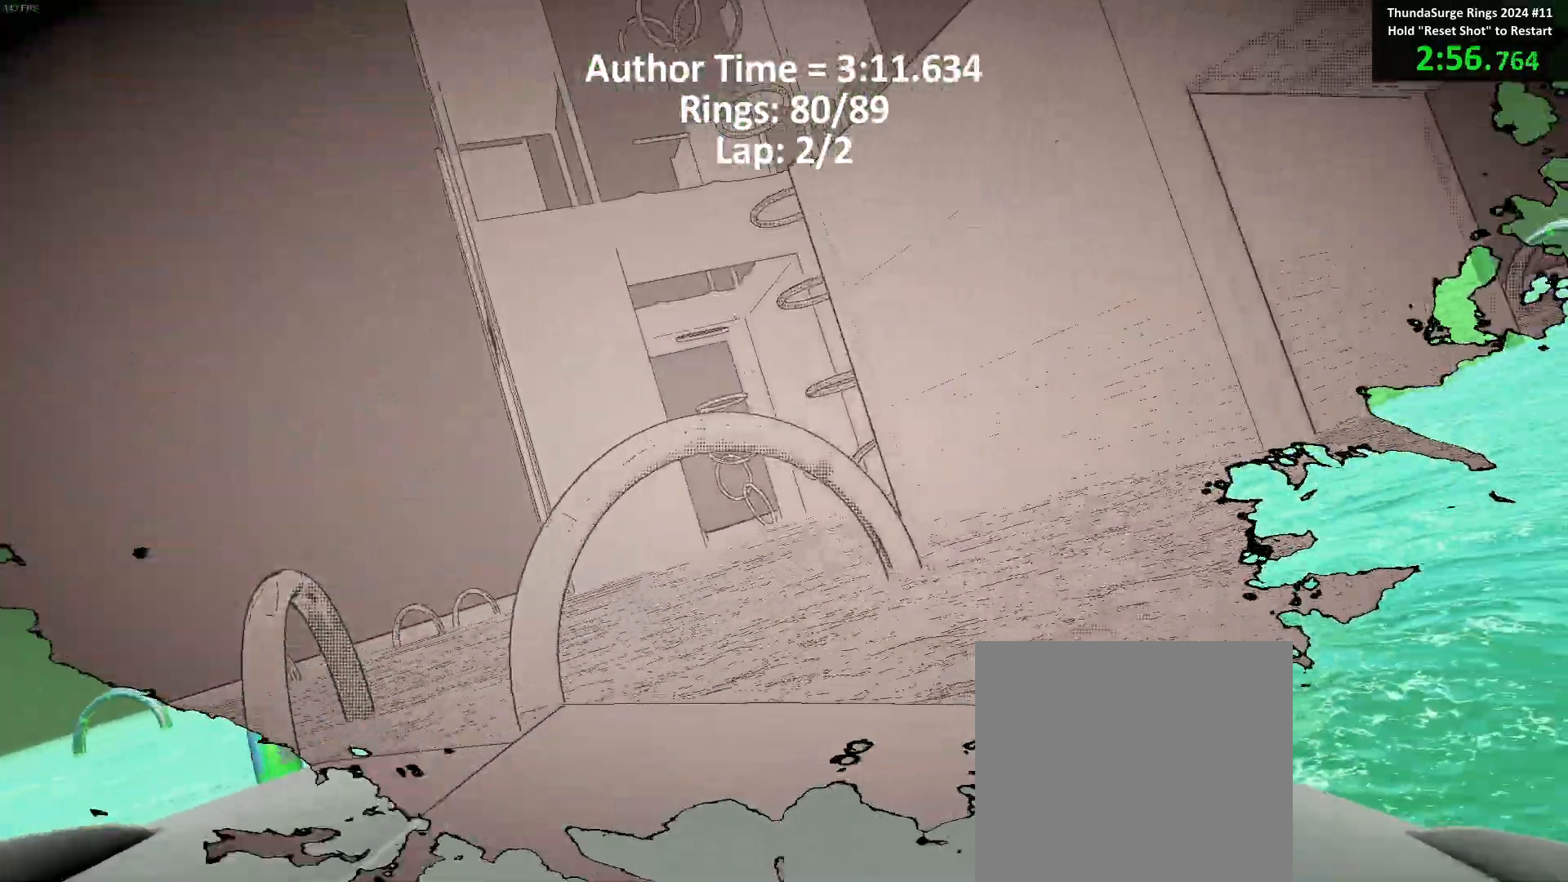
{"buttons": ["B"], "left_stick": "center", "events": [[117, "left_stick", "center"], [200, "left_stick", "left"], [467, "left_stick", "center"]]}
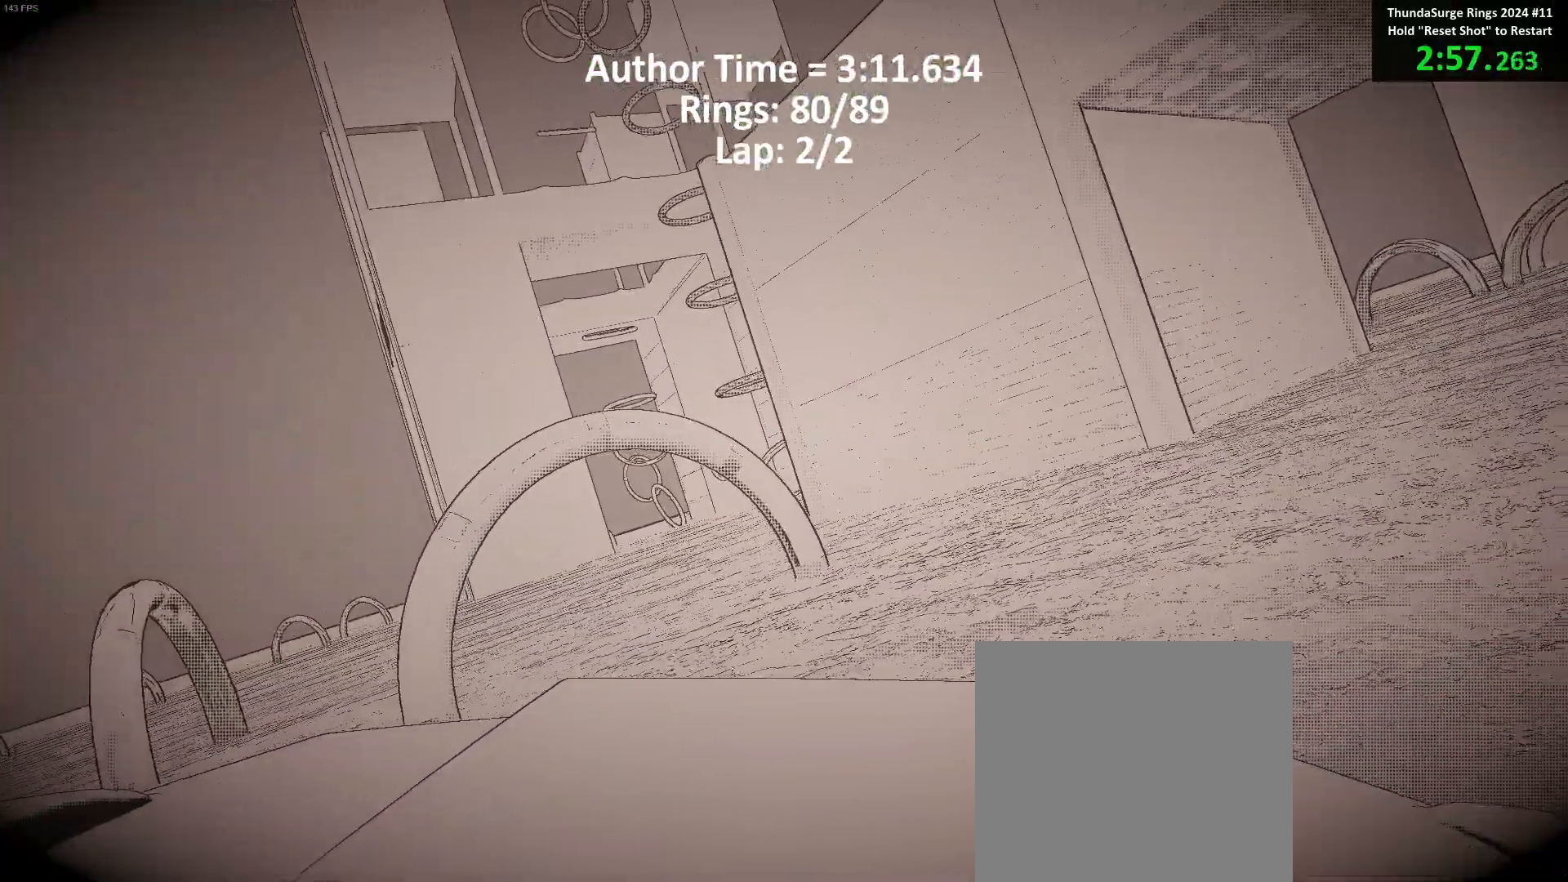
{"buttons": ["B"], "left_stick": "down", "events": [[467, "left_stick", "down"]]}
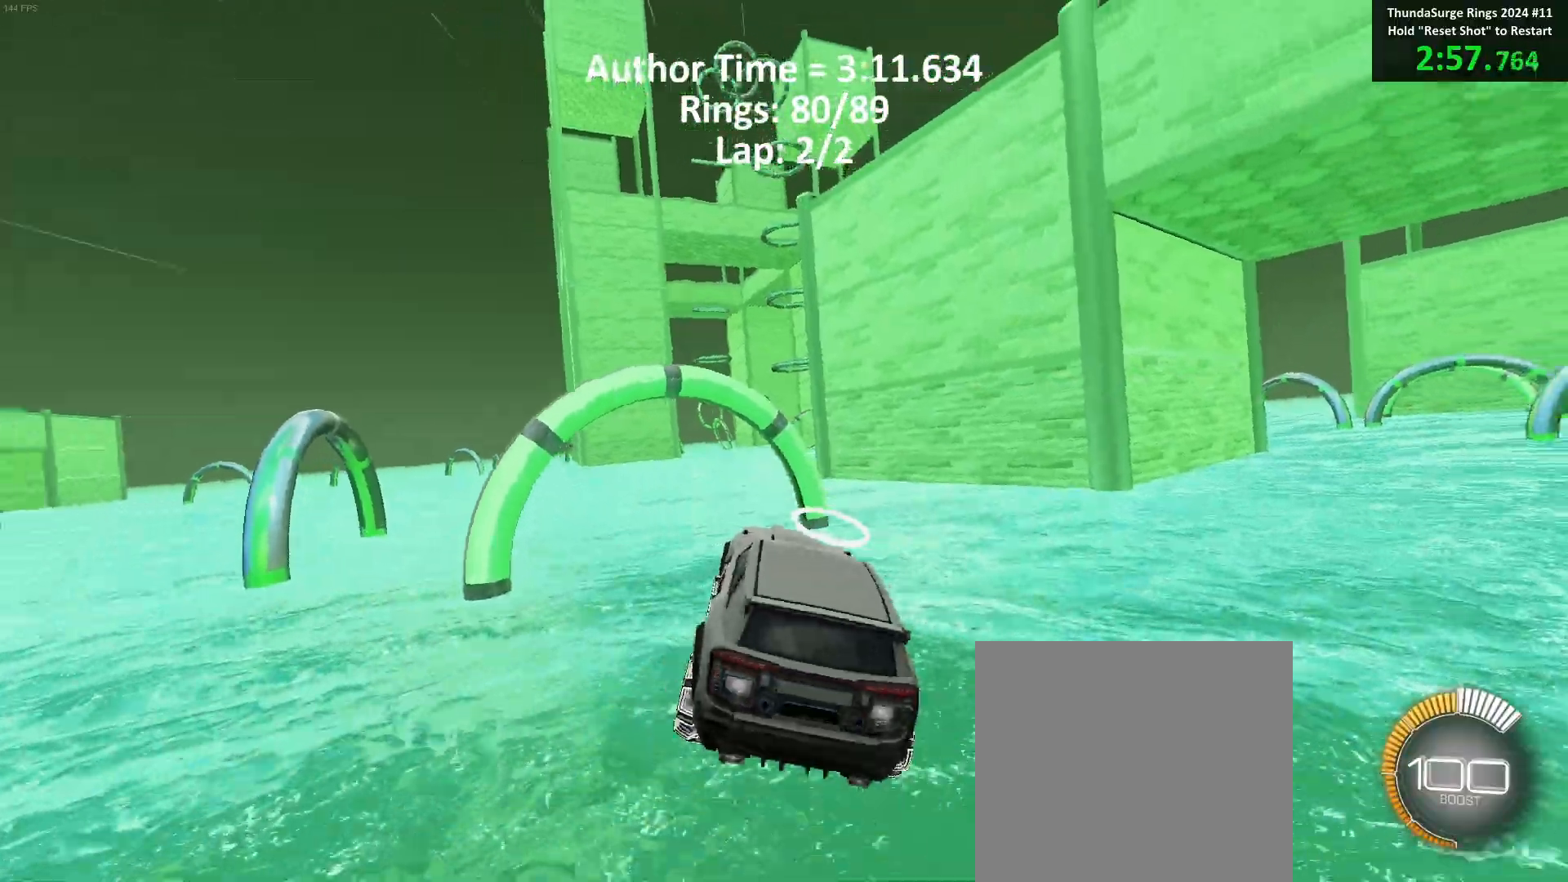
{"buttons": ["B"], "left_stick": "up", "events": [[100, "left_stick", "up-left"], [350, "left_stick", "center"], [500, "left_stick", "up"]]}